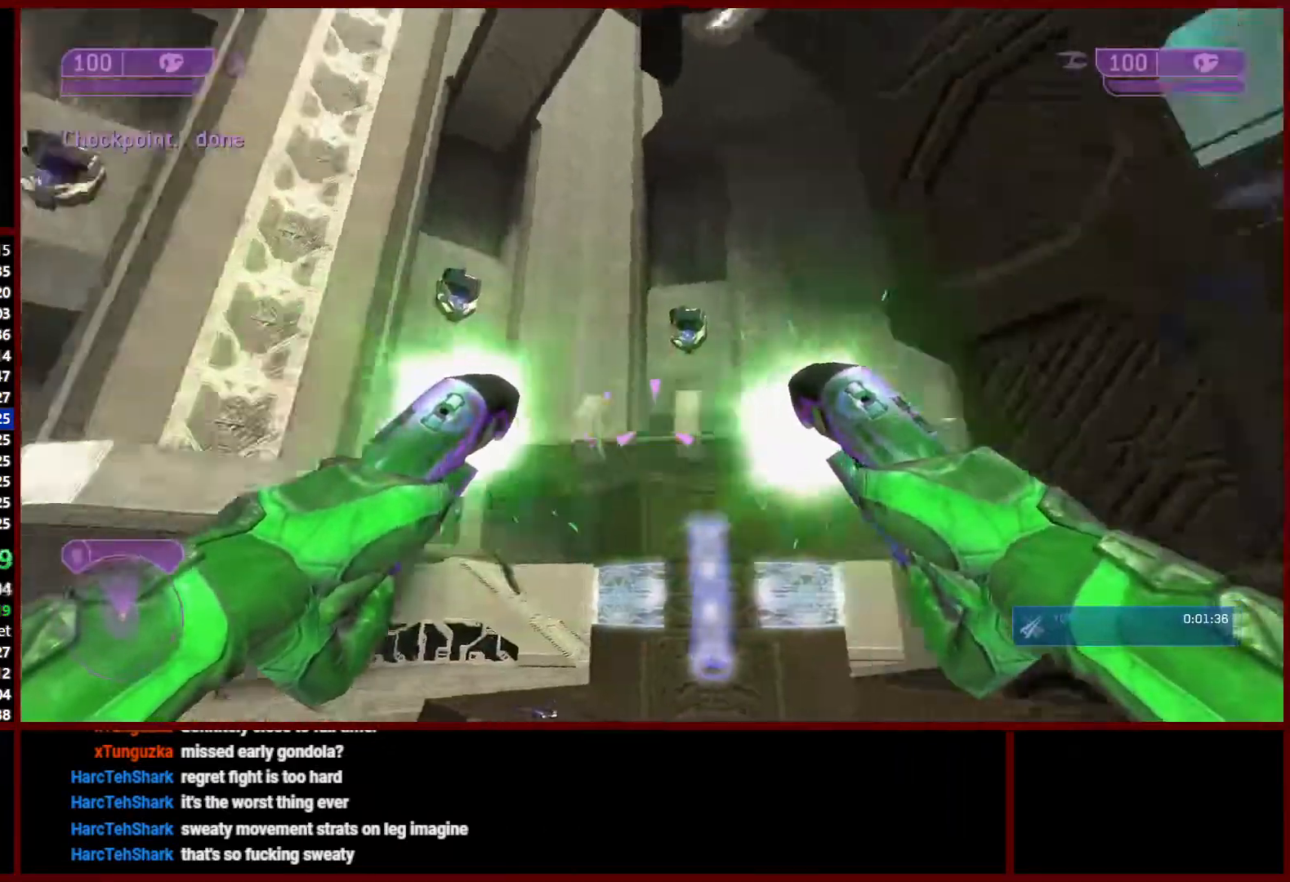
Gameplay with a controller (Xbox layout); each line is a JSON object with the inputs held at the frame after it (dt_ms = milliseconds from this image to that frame). "events" lists button and stick changes between this image and that frame as [ms after this image, input, new state], when the widget could be followed in between.
{"dt_ms": 500, "buttons": ["L2", "R2"], "left_stick": "up", "right_stick": "center", "events": [[50, "left_stick", "down-left"], [100, "right_stick", "center"], [200, "left_stick", "down-right"], [250, "right_stick", "right"], [300, "left_stick", "right"], [483, "left_stick", "up"], [500, "right_stick", "center"]]}
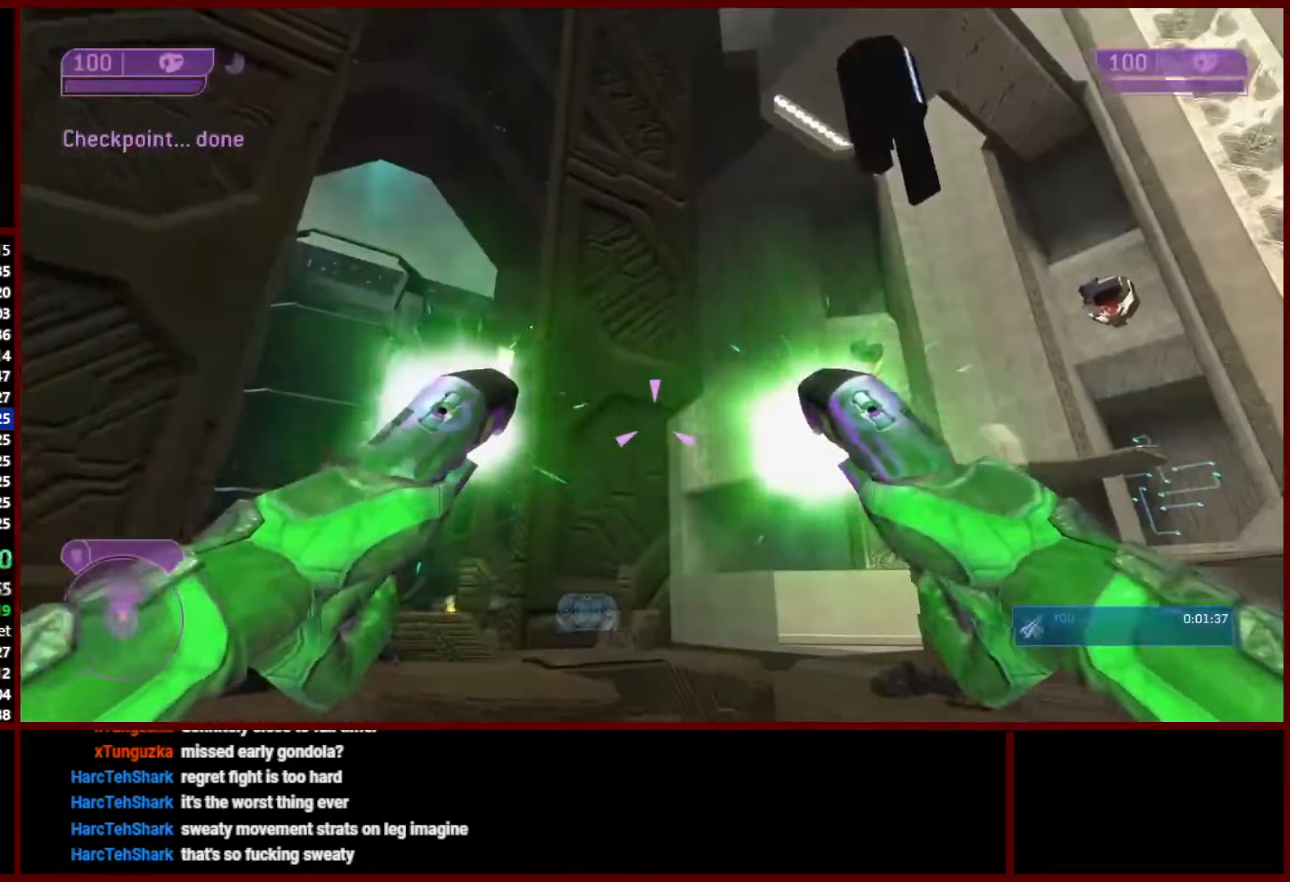
{"dt_ms": 500, "buttons": ["L2", "R2"], "left_stick": "left", "right_stick": "center", "events": [[50, "left_stick", "up-left"], [150, "right_stick", "right"], [217, "left_stick", "left"], [450, "right_stick", "center"]]}
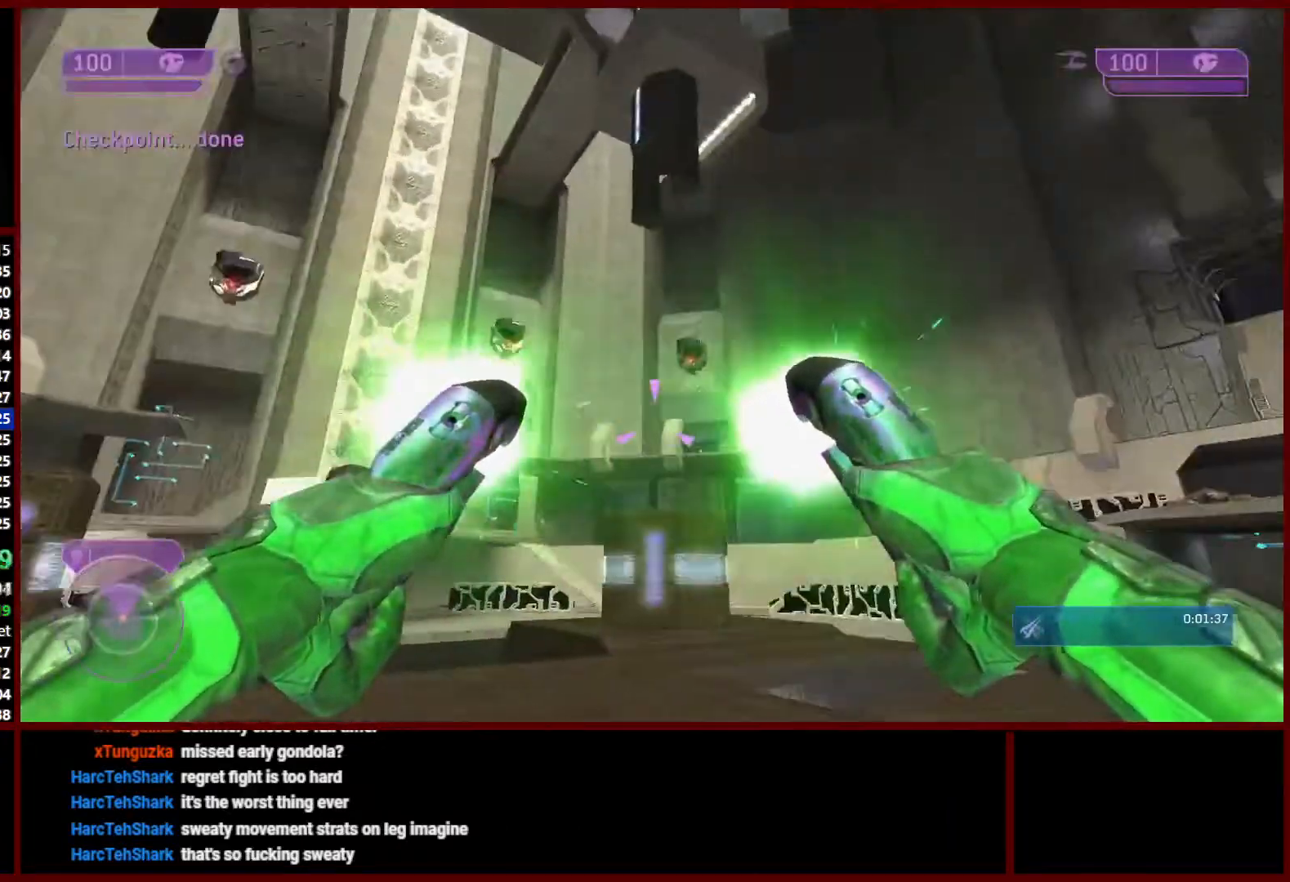
{"dt_ms": 500, "buttons": ["L2", "R2"], "left_stick": "up-left", "right_stick": "center", "events": [[33, "left_stick", "up-left"], [100, "right_stick", "right"], [333, "right_stick", "center"]]}
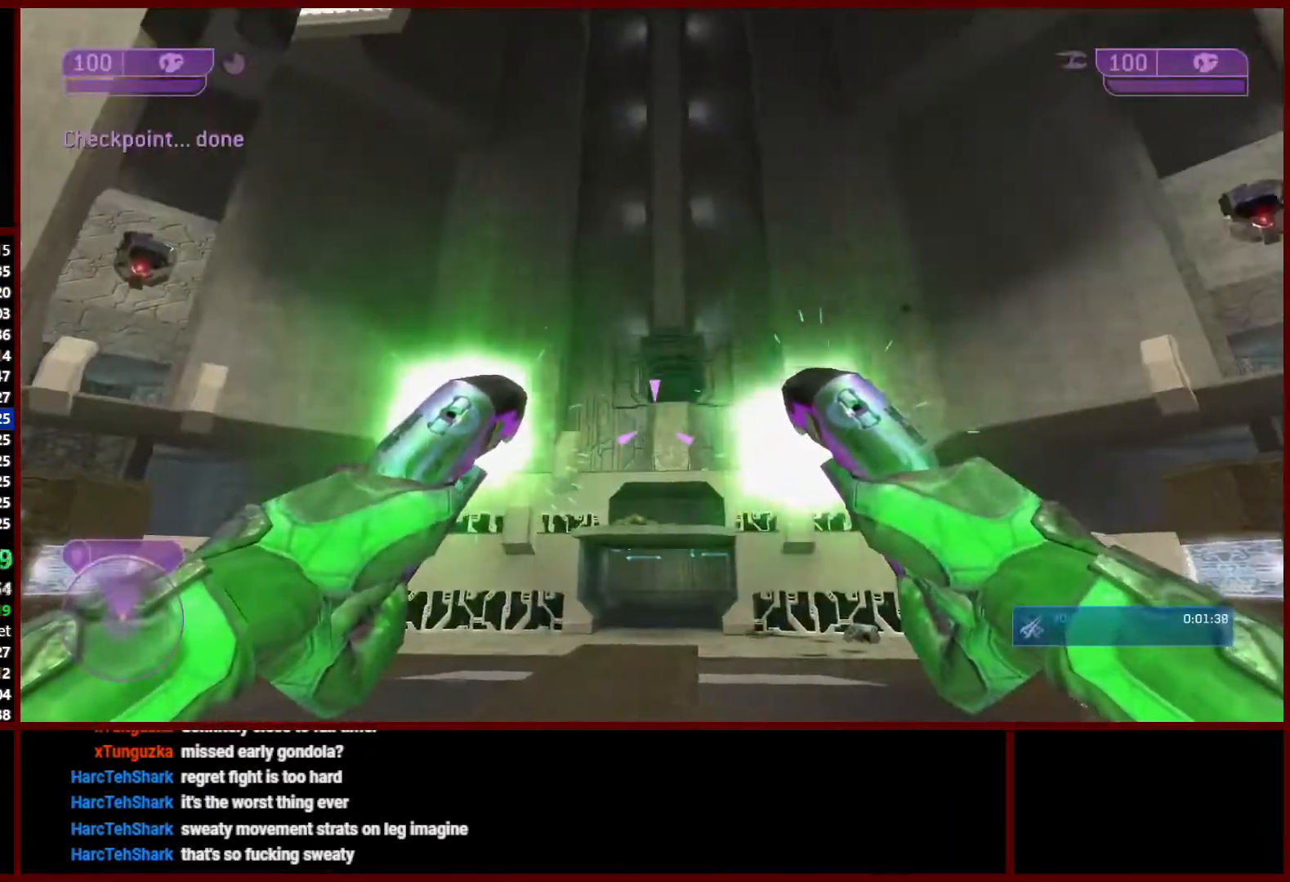
{"dt_ms": 500, "buttons": ["Y"], "left_stick": "center", "right_stick": "down", "events": [[33, "right_stick", "right"], [200, "R2", "up"], [200, "right_stick", "center"], [217, "L2", "up"], [217, "left_stick", "center"], [367, "Y", "down"], [433, "Y", "up"], [467, "right_stick", "down"], [483, "Y", "down"]]}
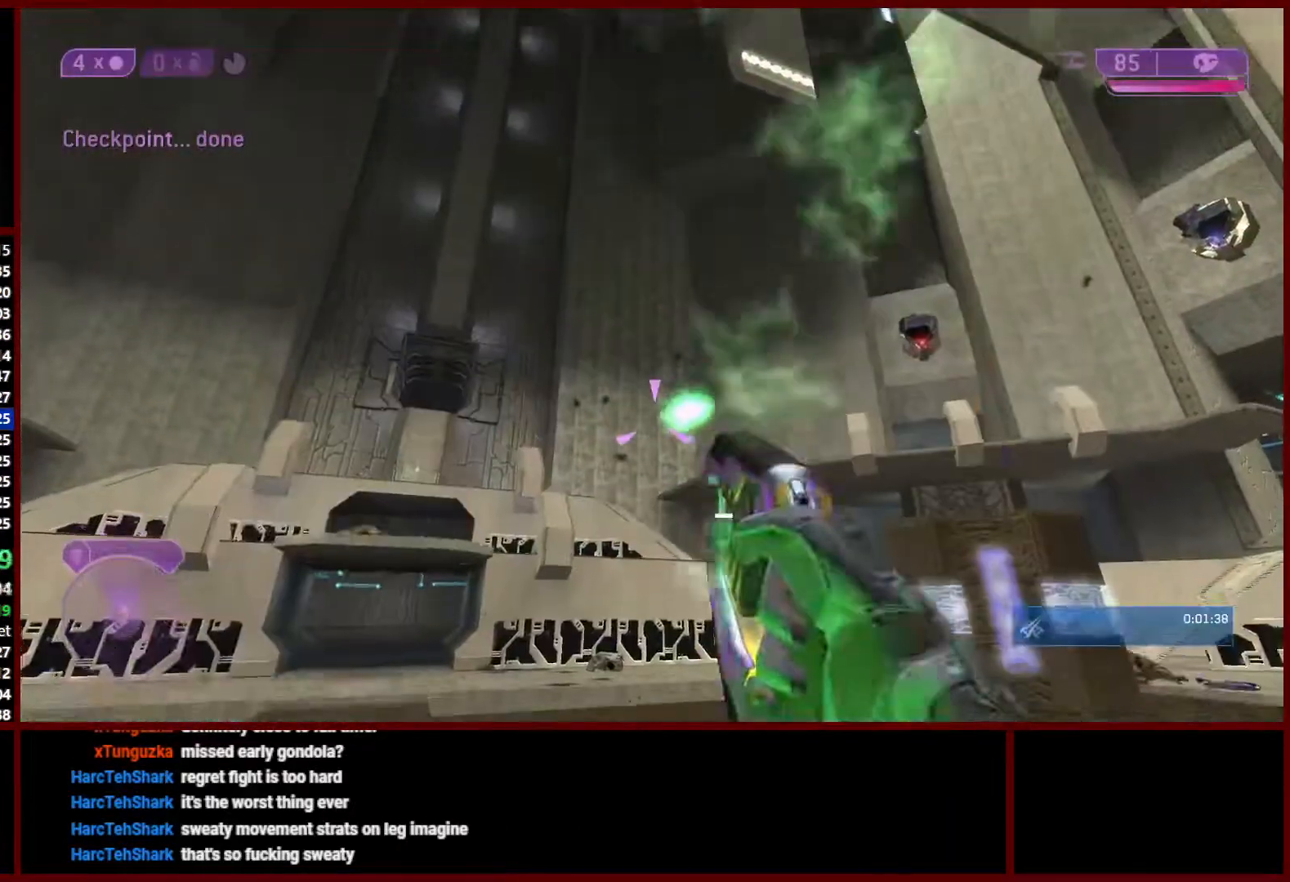
{"dt_ms": 500, "buttons": [], "left_stick": "right", "right_stick": "down-right", "events": [[33, "Y", "up"], [117, "right_stick", "down-right"], [500, "left_stick", "right"]]}
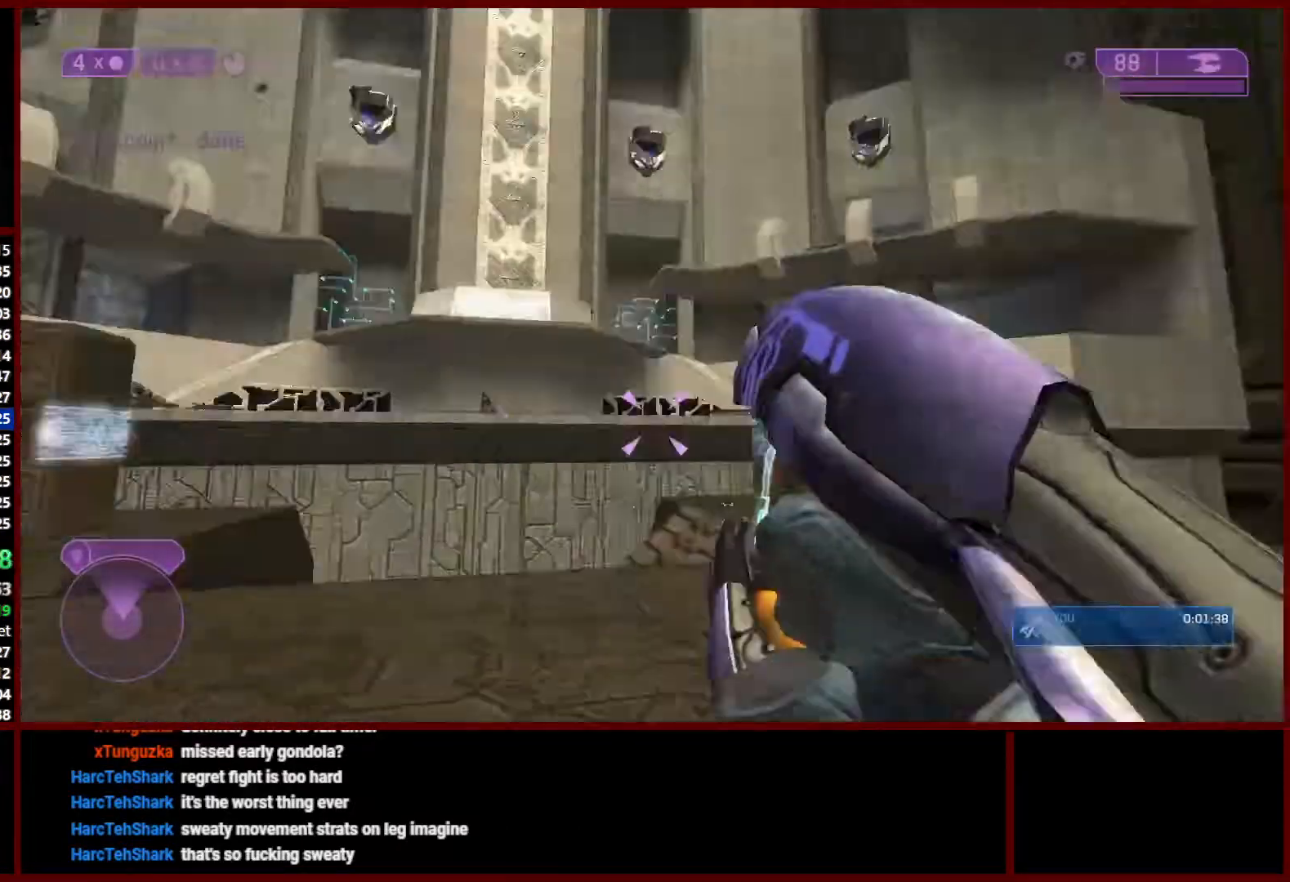
{"dt_ms": 500, "buttons": [], "left_stick": "up-right", "right_stick": "center", "events": [[250, "left_stick", "up-right"], [283, "right_stick", "center"]]}
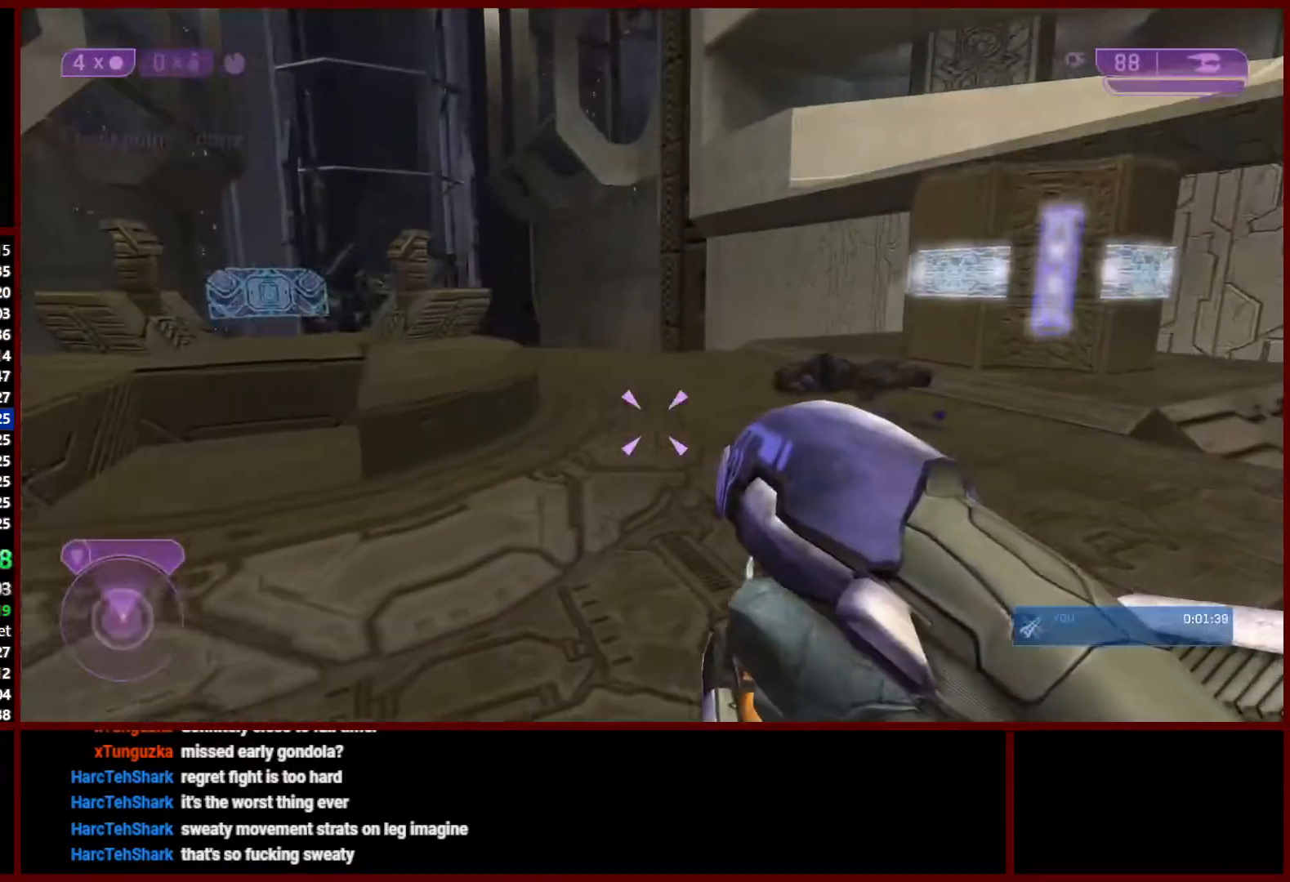
{"dt_ms": 500, "buttons": [], "left_stick": "right", "right_stick": "down-left", "events": [[17, "left_stick", "right"], [83, "right_stick", "down-right"], [417, "right_stick", "center"], [500, "right_stick", "down-left"]]}
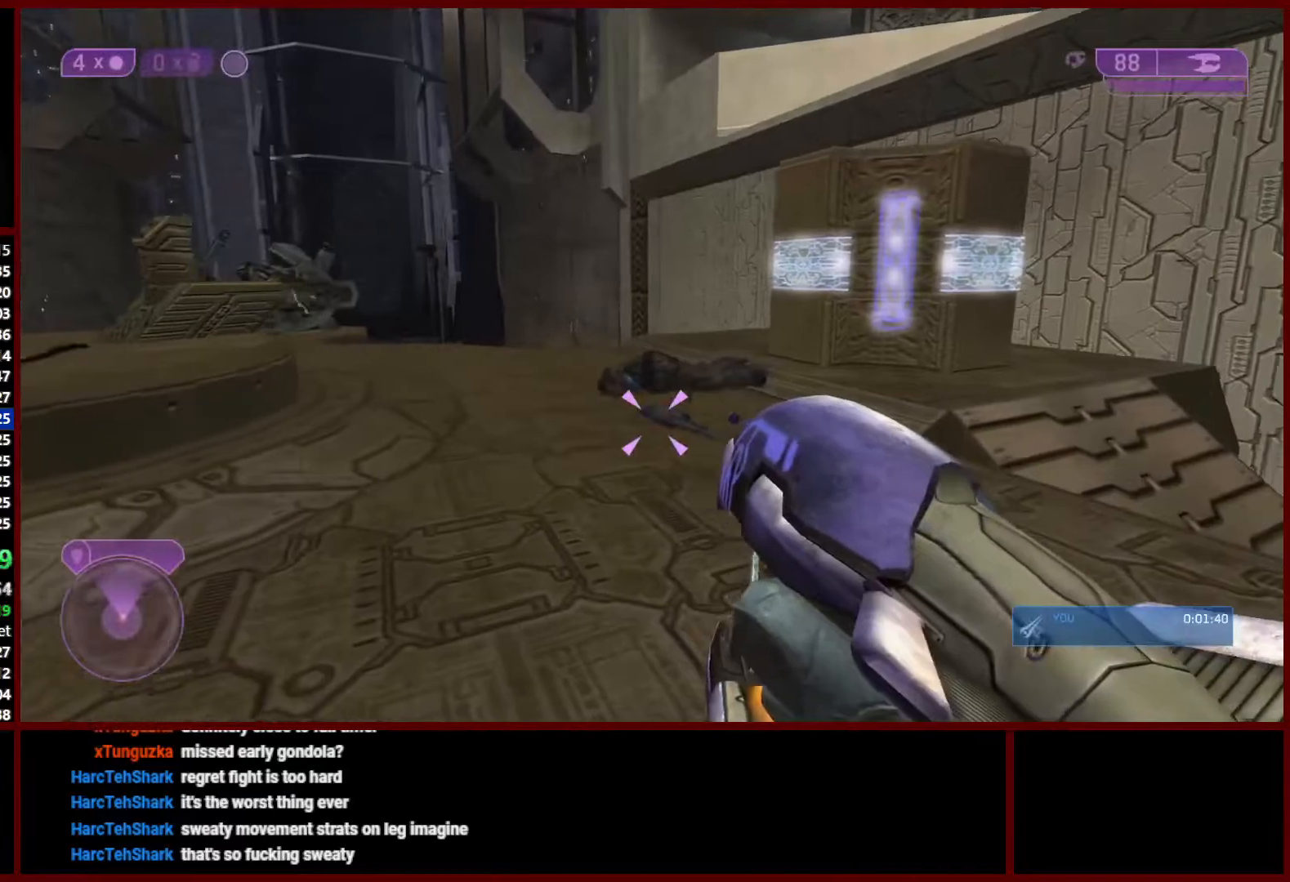
{"dt_ms": 500, "buttons": [], "left_stick": "up-left", "right_stick": "center", "events": [[100, "left_stick", "down-left"], [233, "left_stick", "left"], [383, "right_stick", "center"], [400, "left_stick", "up-left"]]}
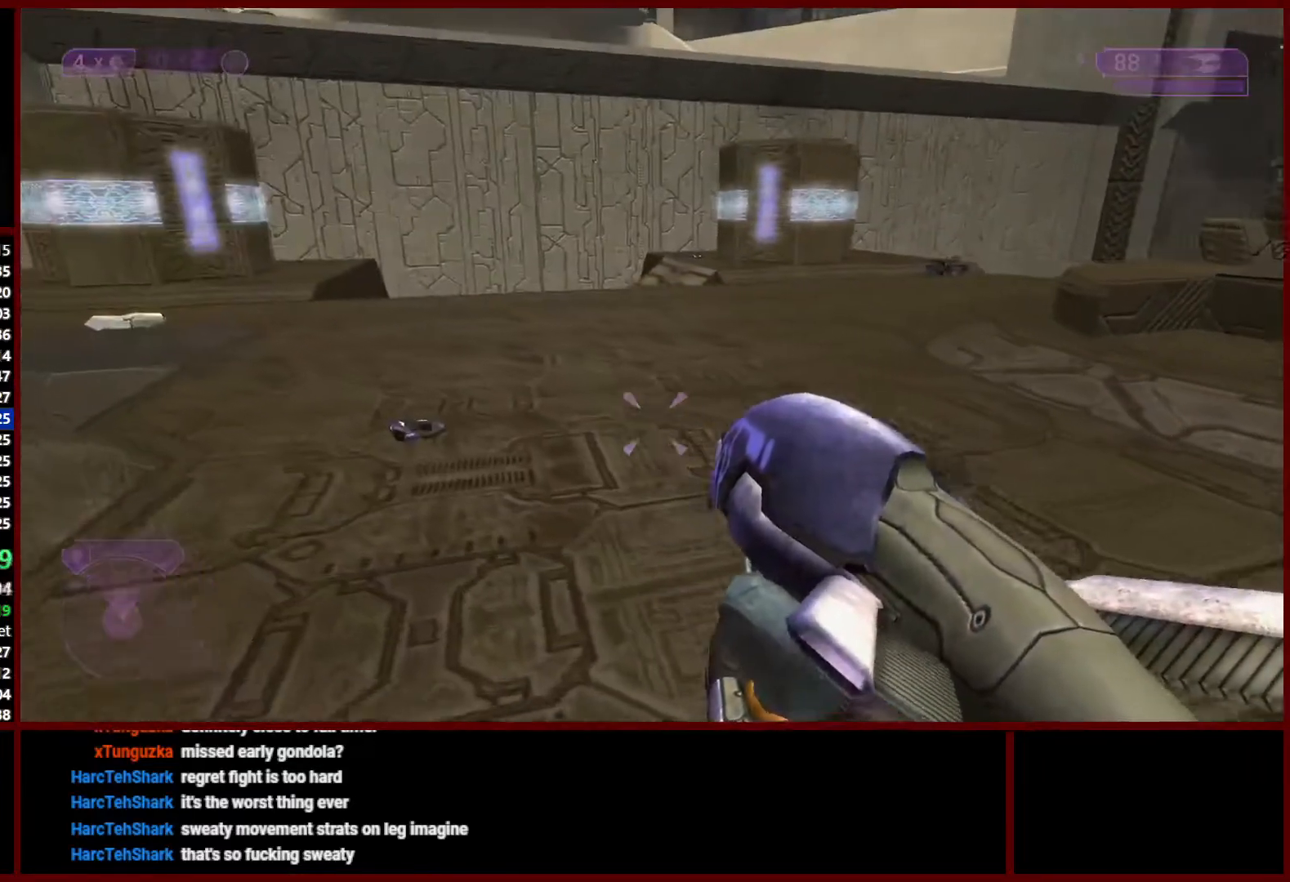
{"dt_ms": 500, "buttons": ["A"], "left_stick": "up", "right_stick": "center", "events": [[100, "R1", "down"], [117, "Y", "down"], [150, "right_stick", "left"], [200, "R1", "up"], [200, "Y", "up"], [200, "left_stick", "up"], [300, "right_stick", "down-right"], [400, "right_stick", "center"], [417, "A", "down"]]}
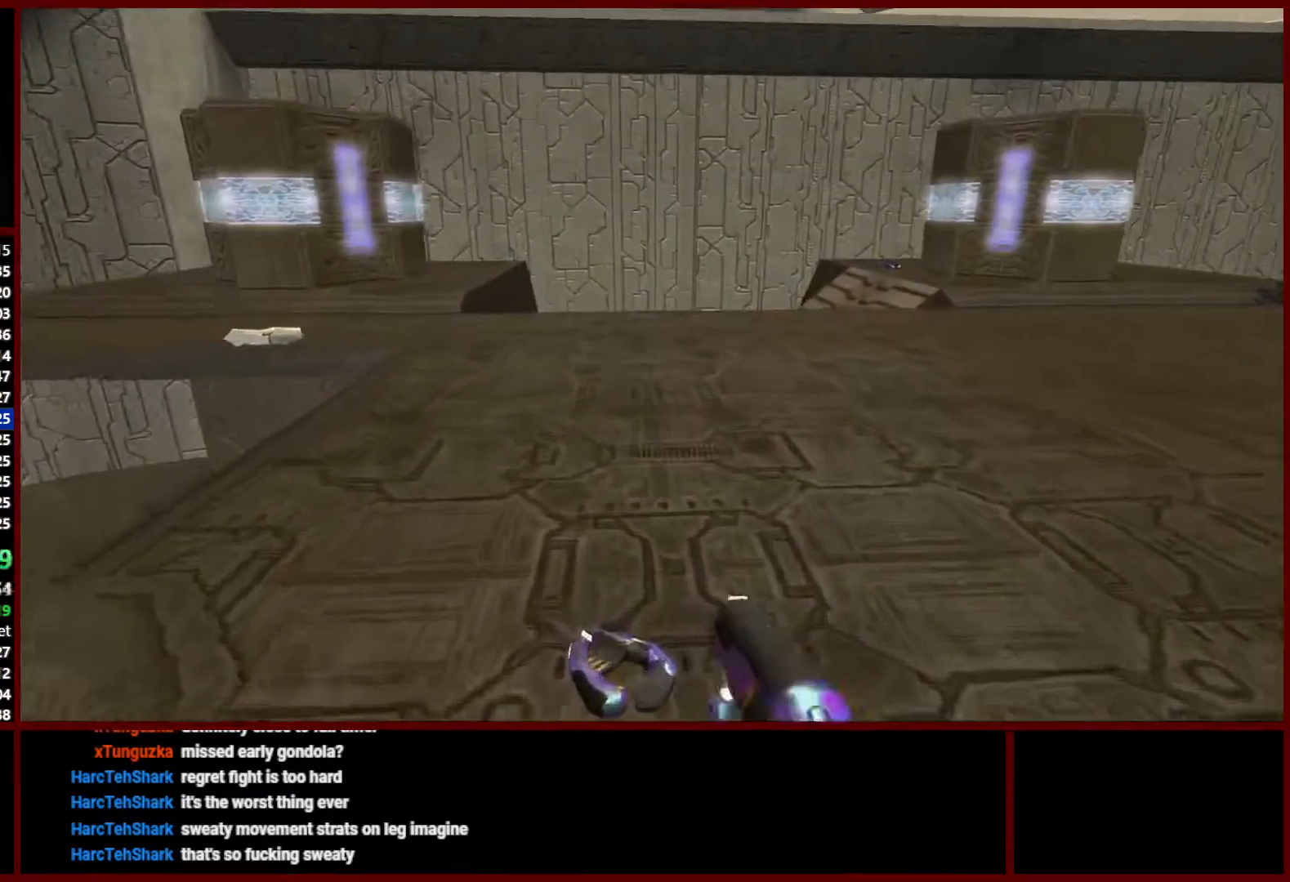
{"dt_ms": 500, "buttons": [], "left_stick": "up-right", "right_stick": "center", "events": [[50, "right_stick", "right"], [67, "left_stick", "up-right"], [367, "A", "up"], [500, "right_stick", "center"]]}
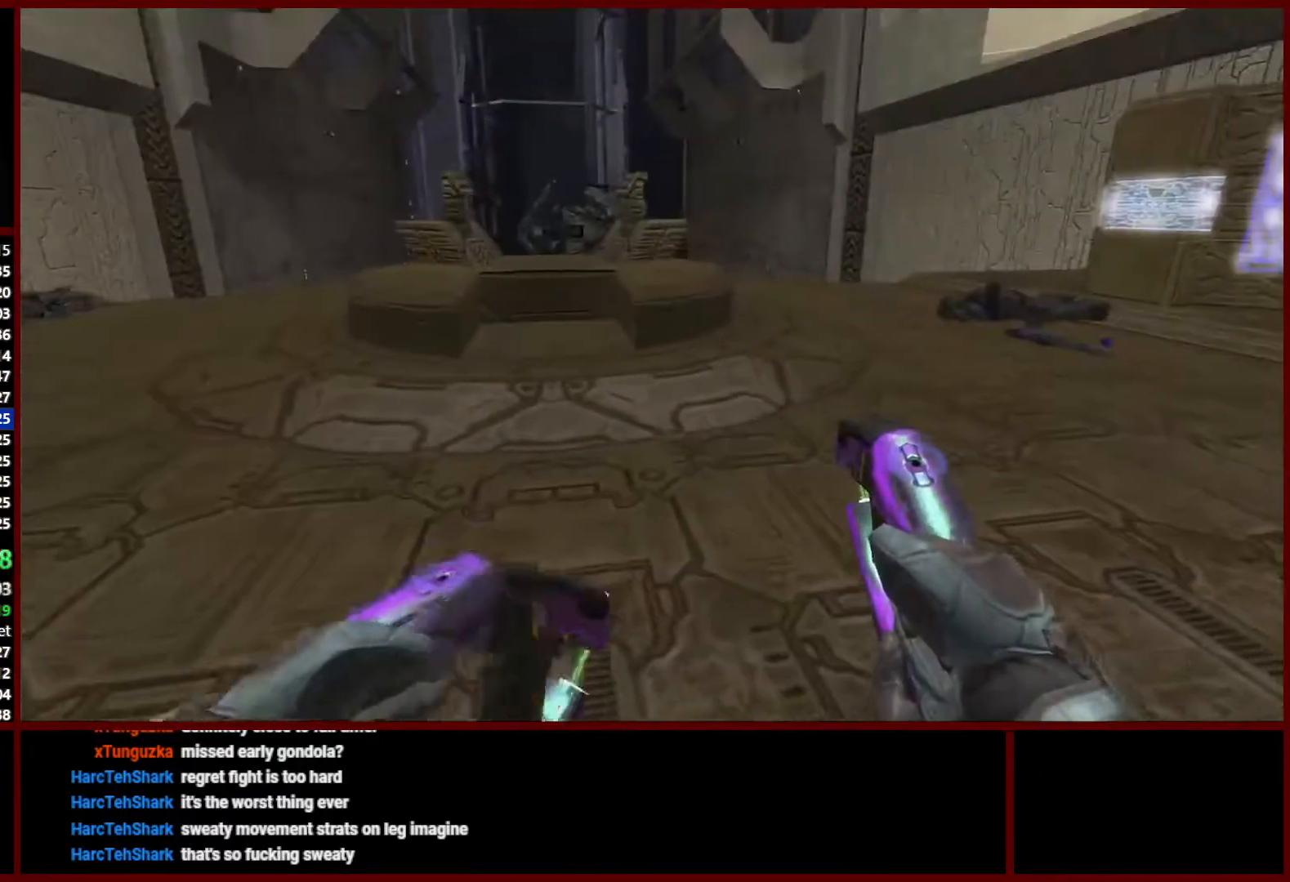
{"dt_ms": 500, "buttons": [], "left_stick": "up-right", "right_stick": "center", "events": []}
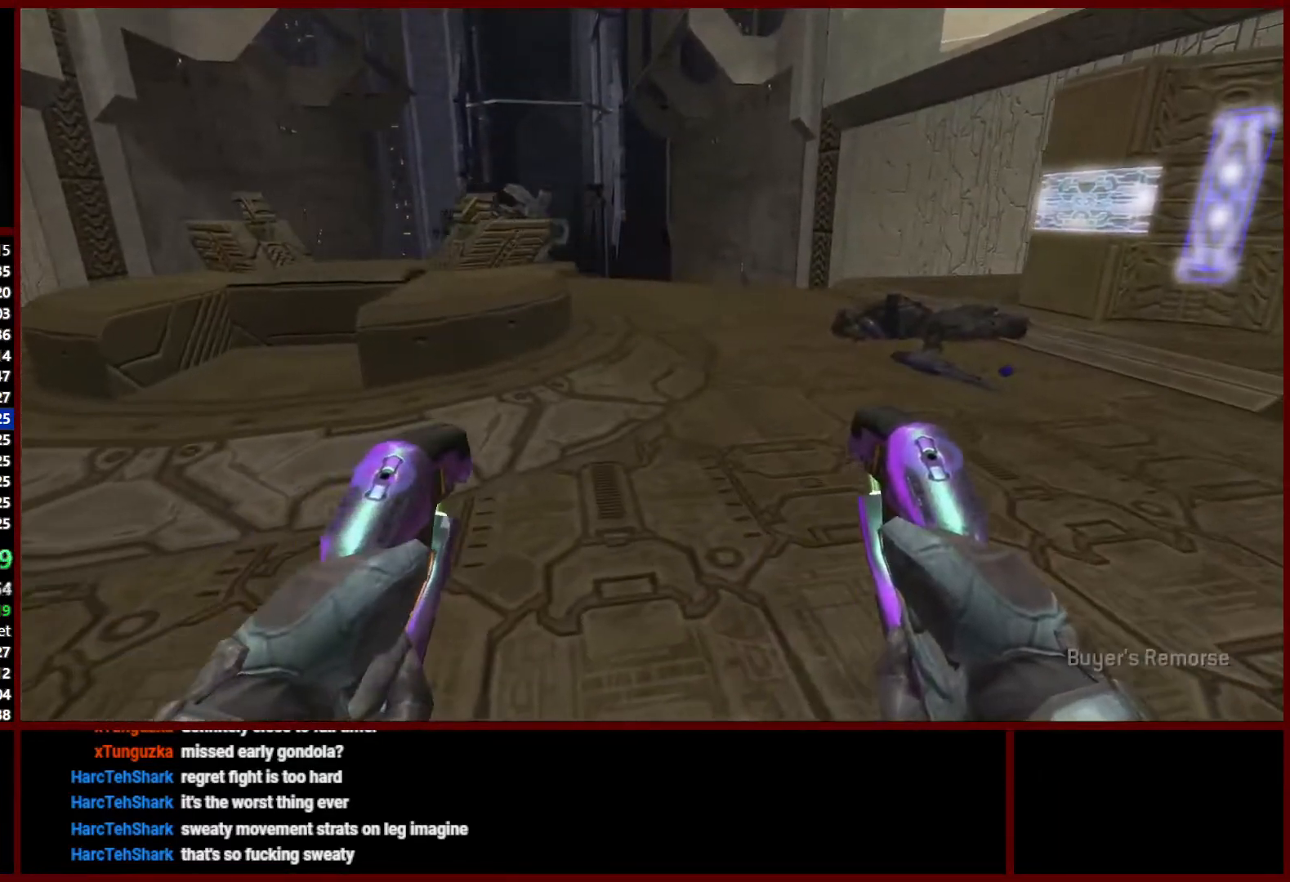
{"dt_ms": 500, "buttons": [], "left_stick": "up-right", "right_stick": "center", "events": []}
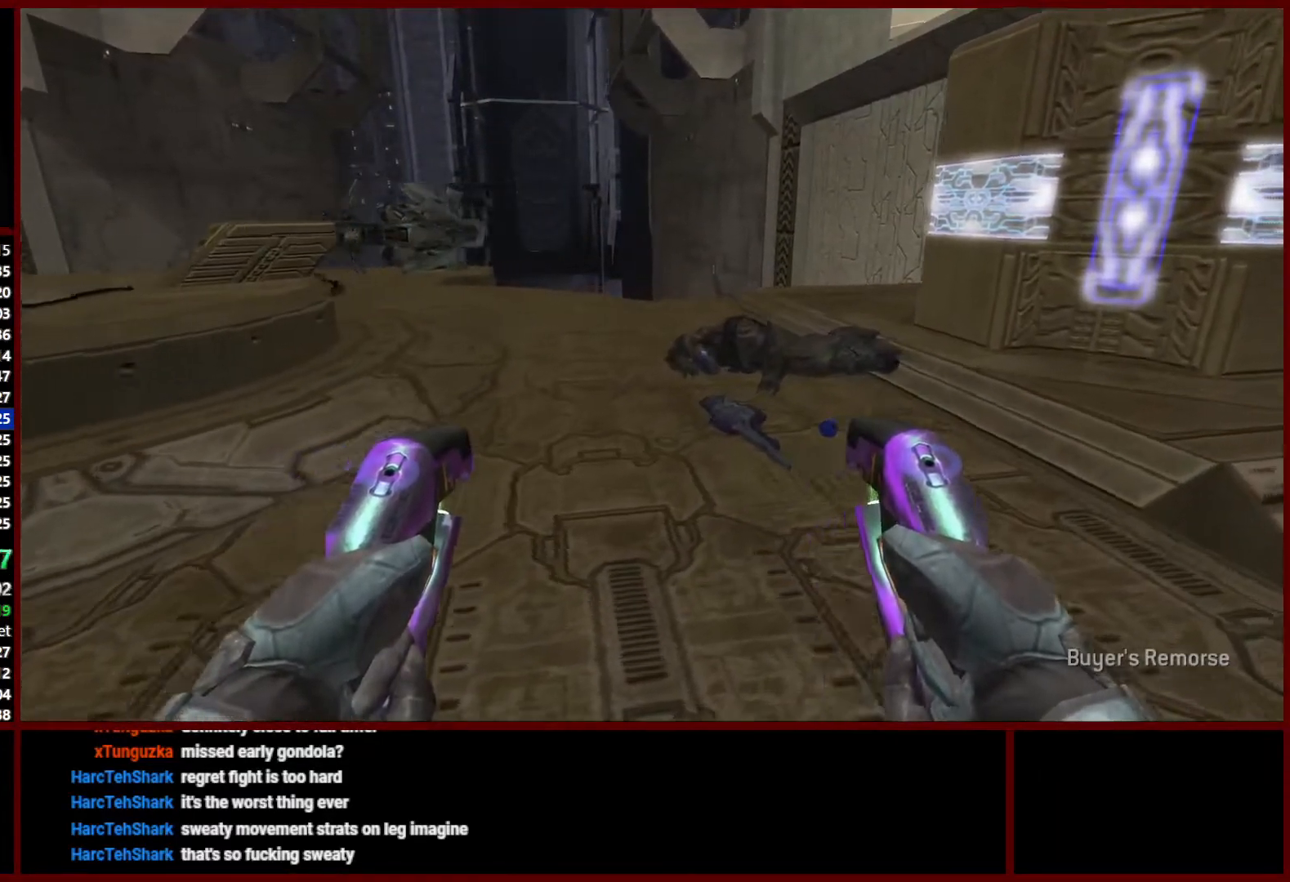
{"dt_ms": 500, "buttons": [], "left_stick": "up-right", "right_stick": "up-left", "events": [[133, "right_stick", "left"], [183, "right_stick", "up-left"], [367, "right_stick", "center"], [467, "right_stick", "up-left"]]}
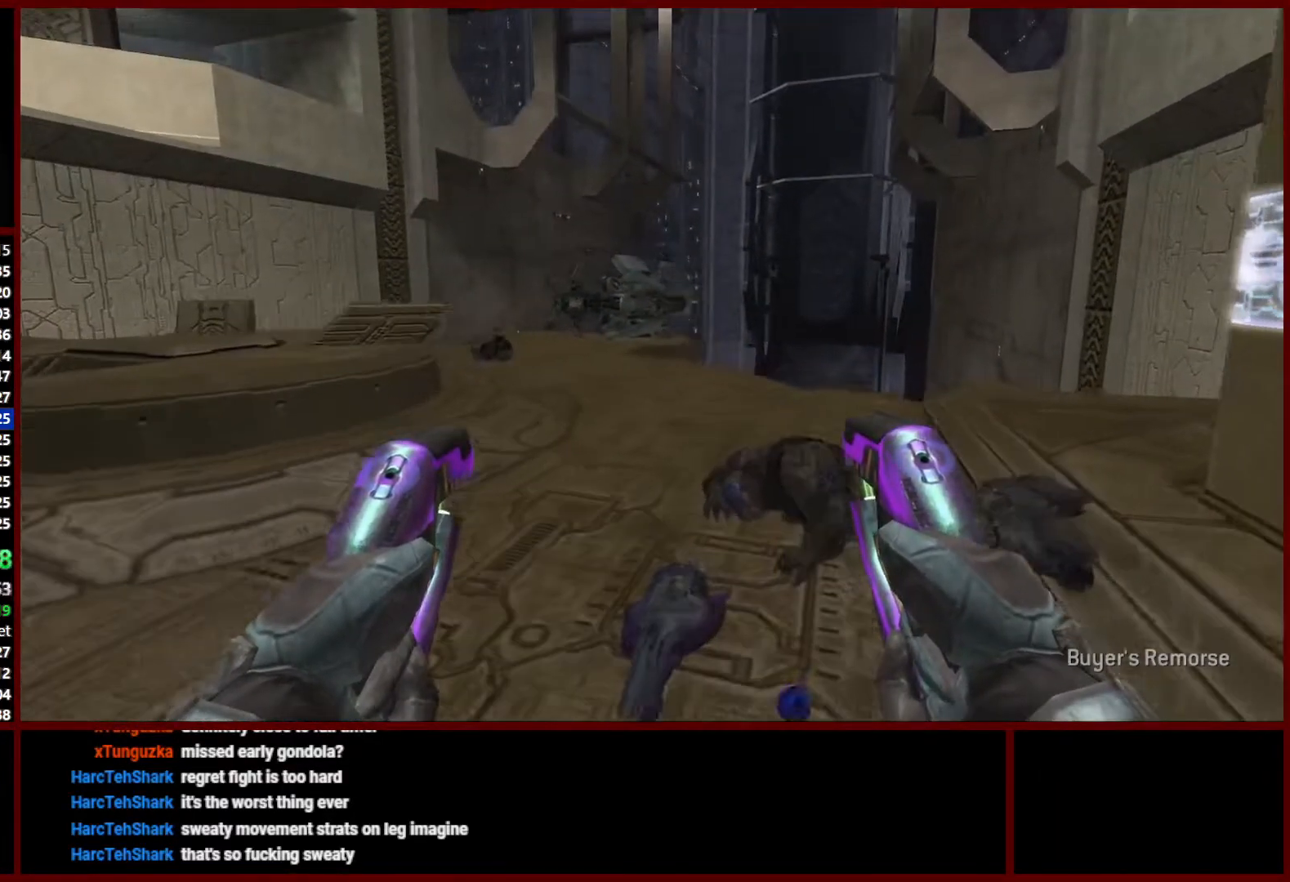
{"dt_ms": 500, "buttons": ["X"], "left_stick": "up", "right_stick": "up", "events": [[67, "left_stick", "up"], [433, "X", "down"], [467, "right_stick", "up"]]}
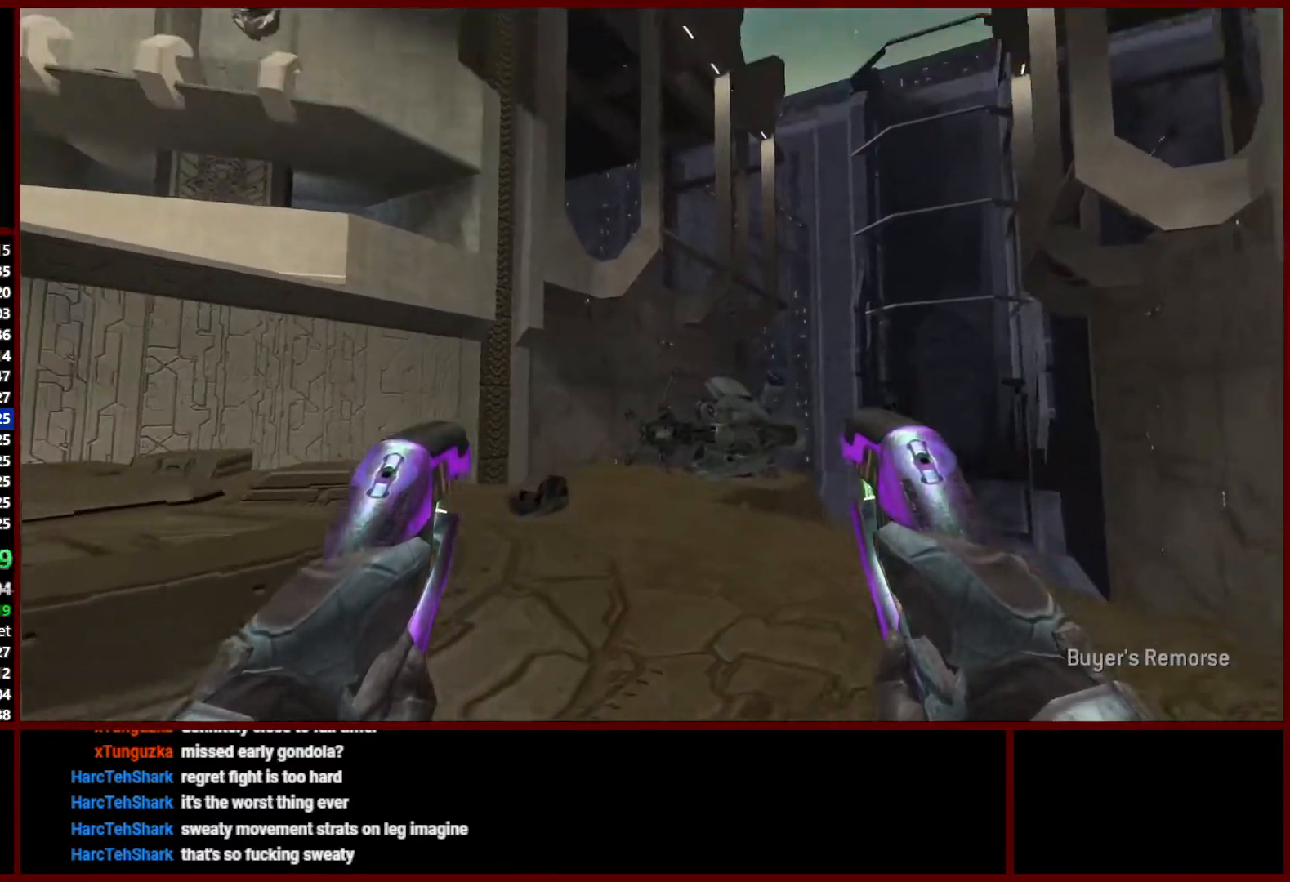
{"dt_ms": 500, "buttons": ["X"], "left_stick": "down-right", "right_stick": "down", "events": [[250, "right_stick", "down"], [283, "X", "up"], [300, "left_stick", "down-right"], [433, "X", "down"]]}
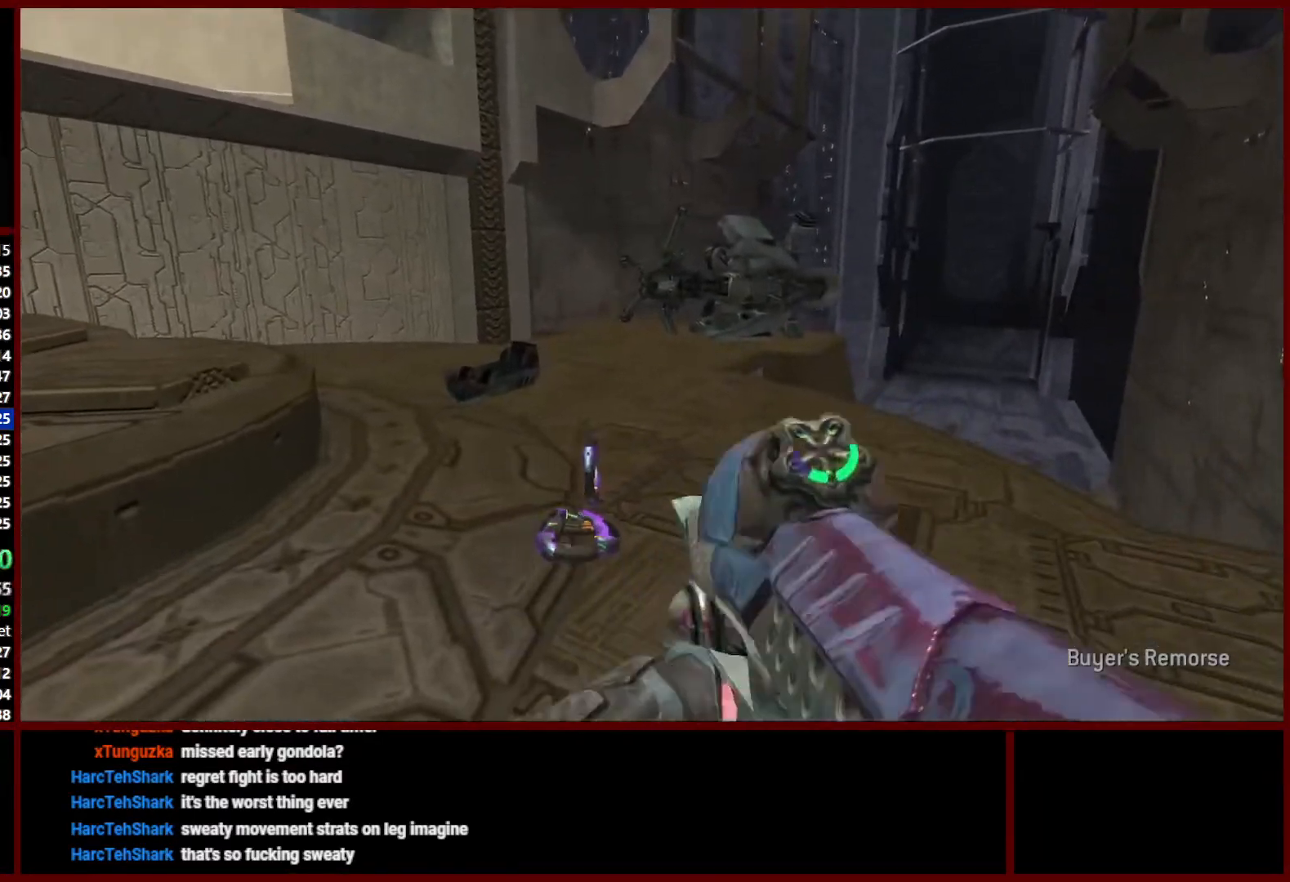
{"dt_ms": 500, "buttons": [], "left_stick": "center", "right_stick": "center", "events": [[17, "X", "up"], [117, "X", "down"], [117, "right_stick", "center"], [183, "X", "up"], [200, "left_stick", "center"]]}
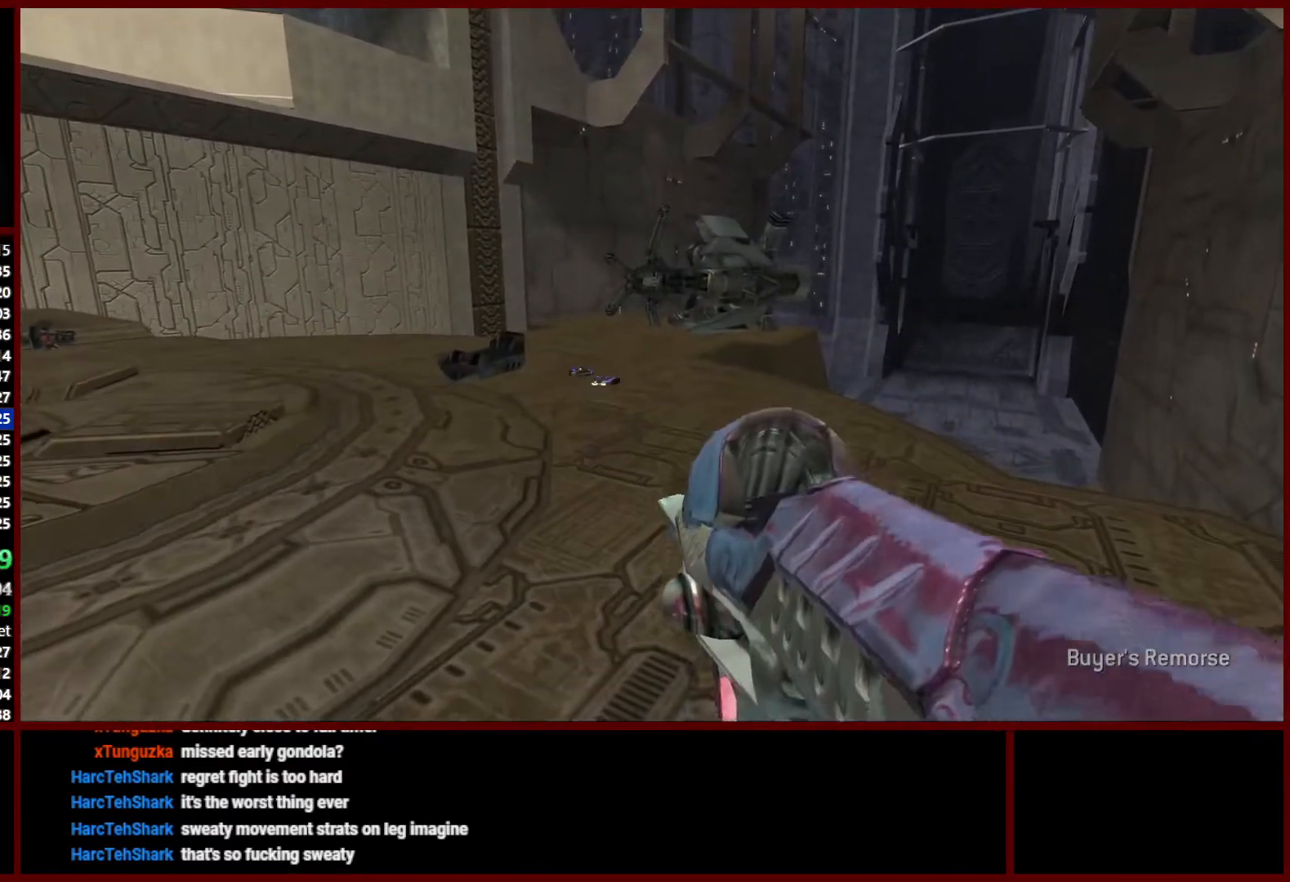
{"dt_ms": 500, "buttons": [], "left_stick": "down", "right_stick": "down-left", "events": [[217, "left_stick", "down"], [267, "right_stick", "left"], [400, "right_stick", "down-left"]]}
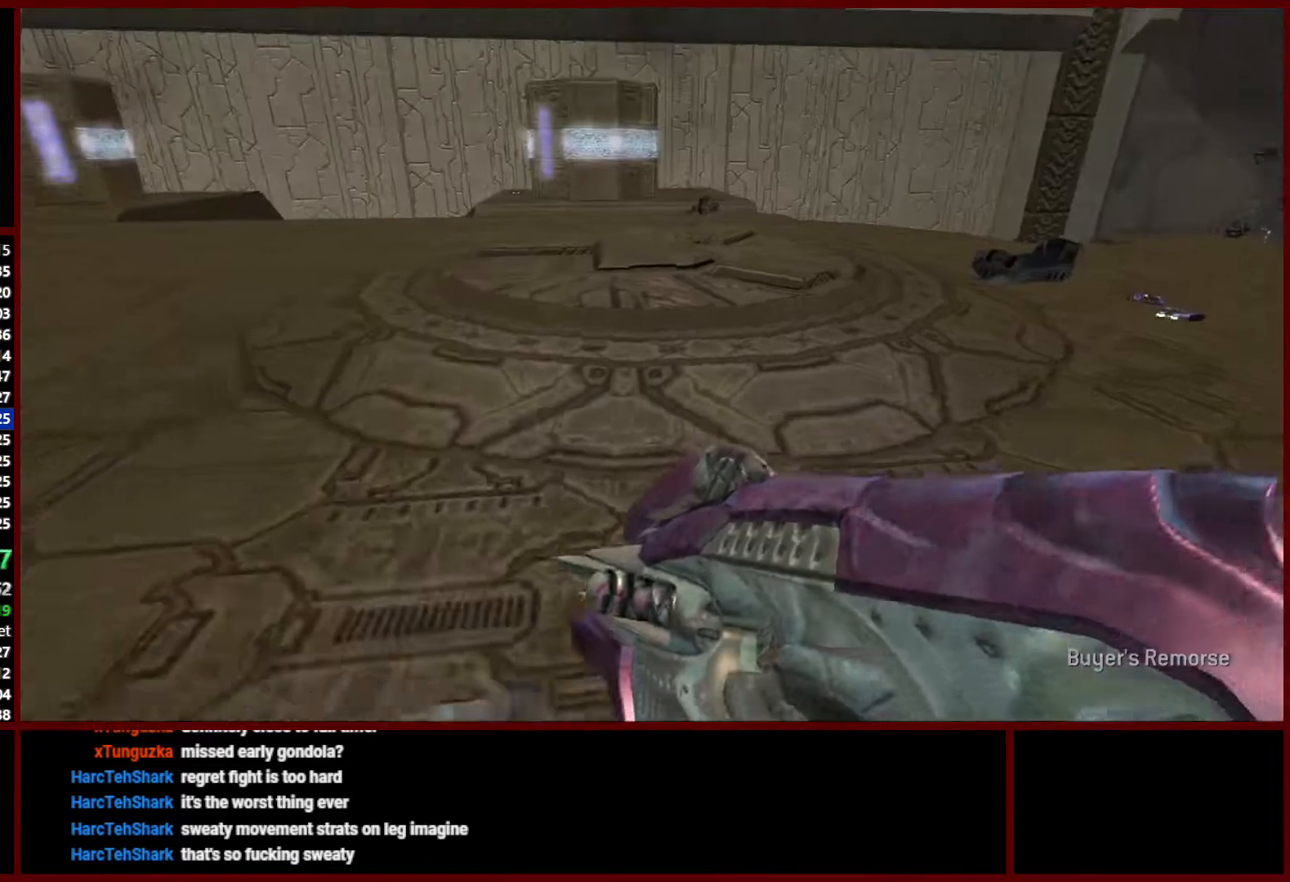
{"dt_ms": 500, "buttons": [], "left_stick": "center", "right_stick": "center", "events": [[33, "right_stick", "center"], [67, "left_stick", "down-right"], [117, "right_stick", "left"], [200, "left_stick", "right"], [400, "left_stick", "center"], [400, "right_stick", "center"]]}
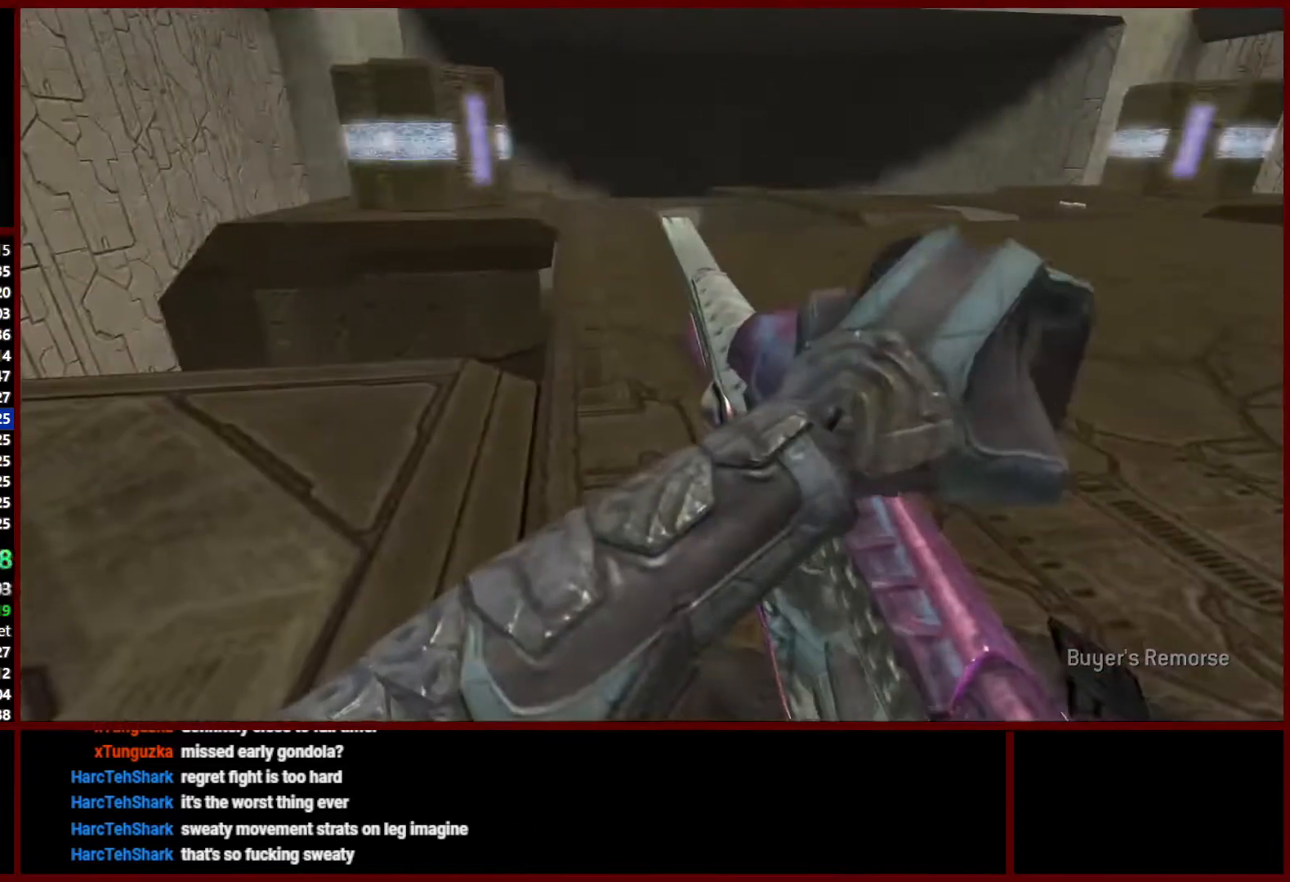
{"dt_ms": 500, "buttons": [], "left_stick": "center", "right_stick": "center", "events": [[183, "R1", "down"], [183, "X", "down"], [250, "X", "up"], [250, "Y", "down"], [283, "Y", "up"], [317, "R1", "up"]]}
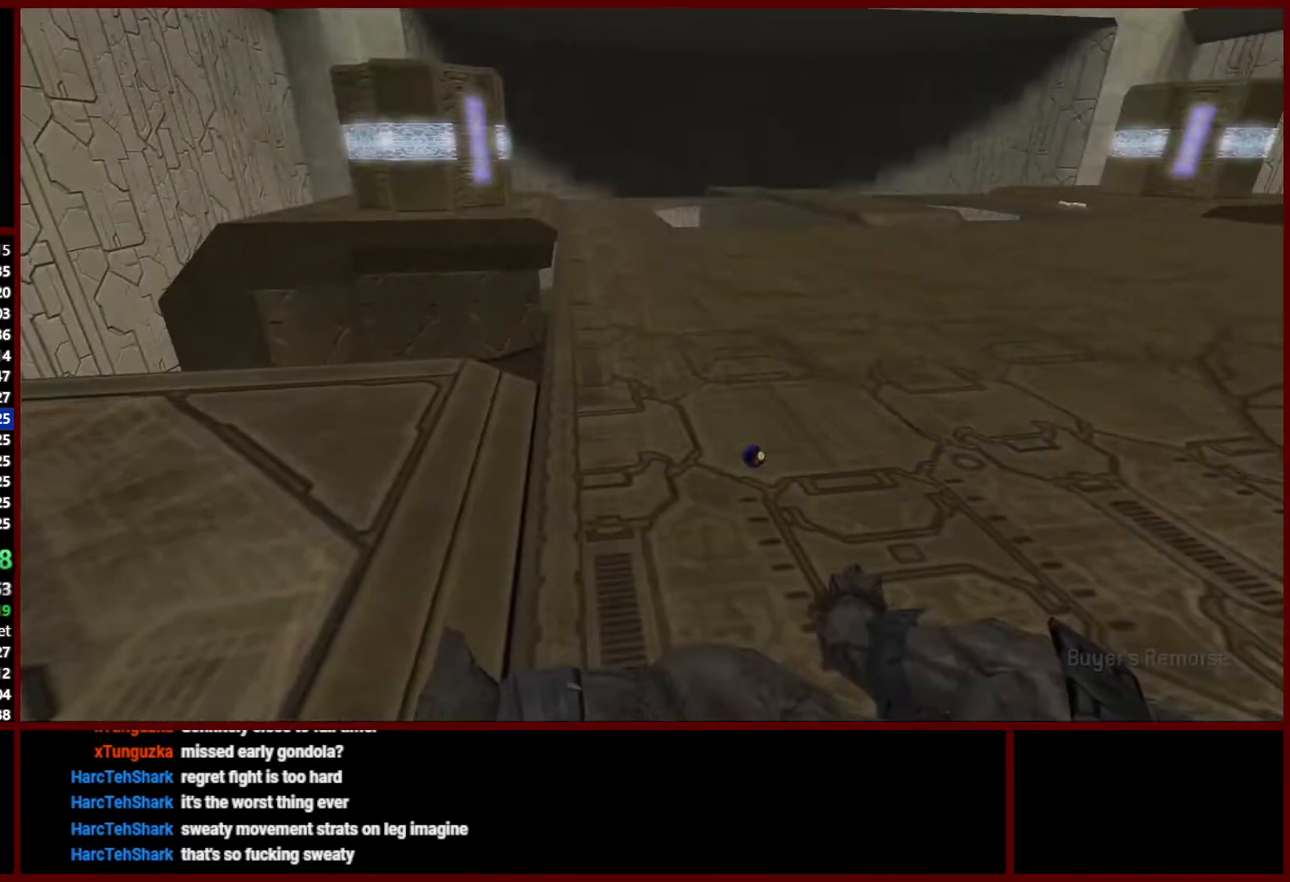
{"dt_ms": 500, "buttons": [], "left_stick": "up", "right_stick": "center", "events": [[50, "left_stick", "right"], [67, "right_stick", "right"], [117, "left_stick", "up-right"], [300, "left_stick", "up"], [433, "right_stick", "center"]]}
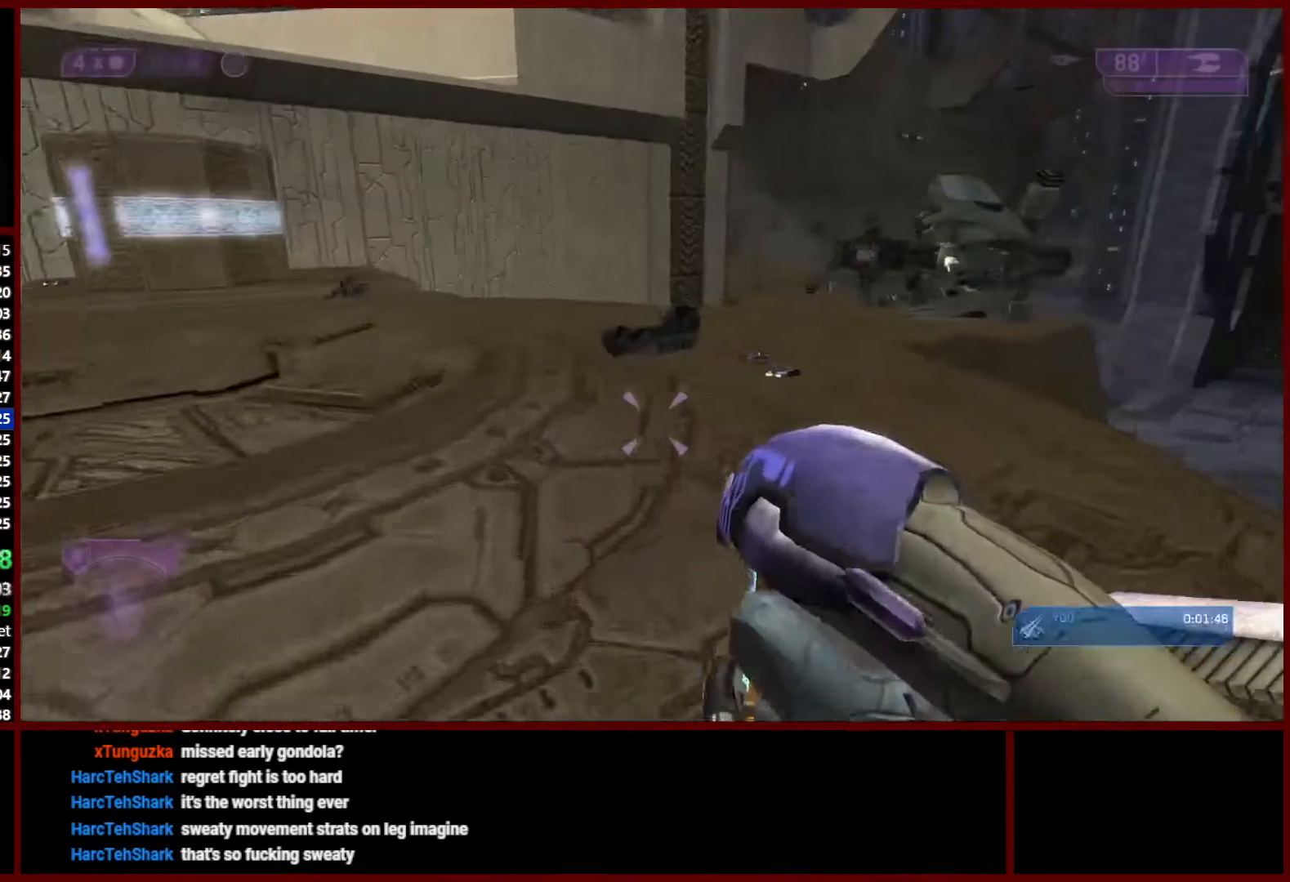
{"dt_ms": 500, "buttons": [], "left_stick": "up", "right_stick": "center", "events": [[200, "right_stick", "right"], [383, "right_stick", "center"]]}
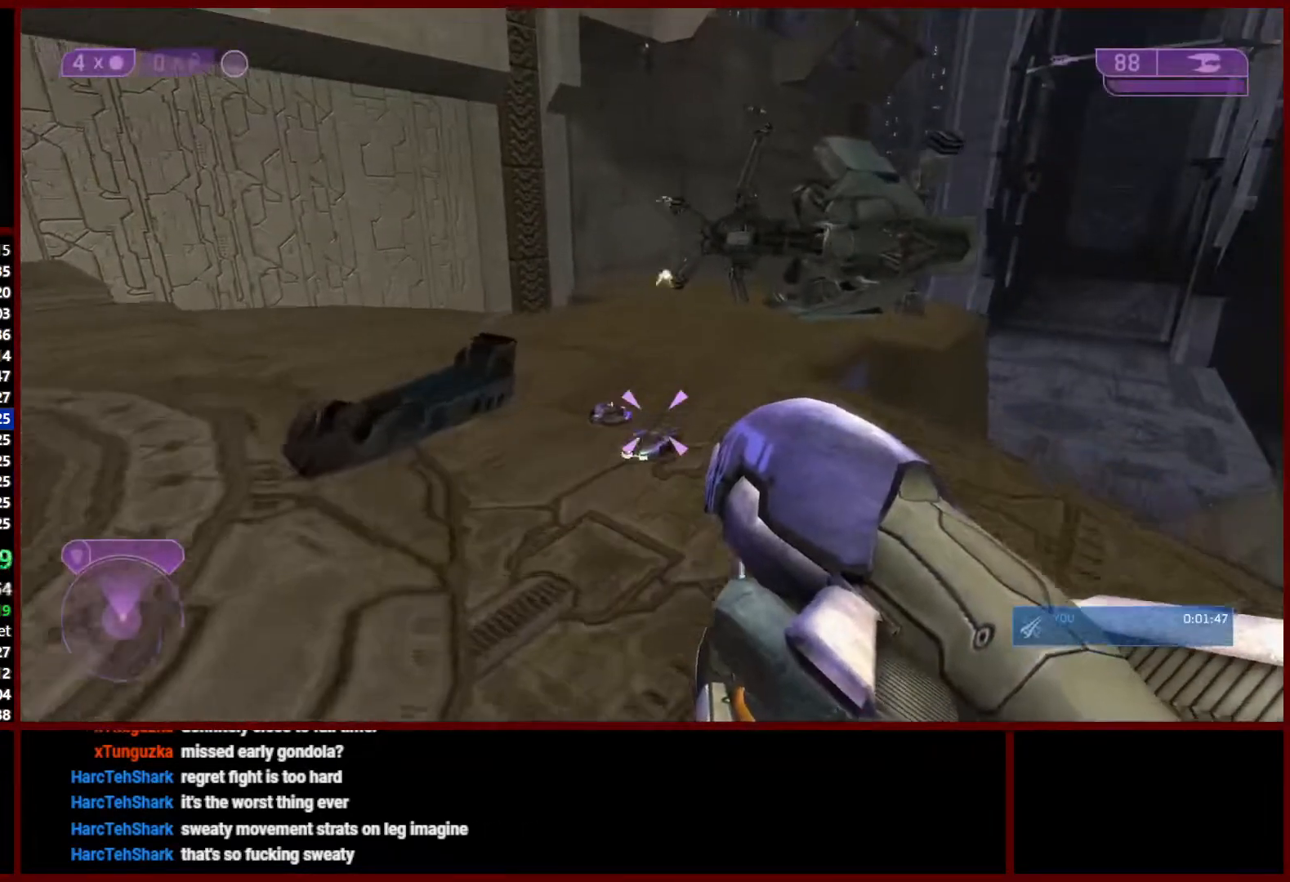
{"dt_ms": 500, "buttons": [], "left_stick": "center", "right_stick": "down", "events": [[50, "Y", "down"], [183, "Y", "up"], [200, "right_stick", "down"], [450, "left_stick", "center"]]}
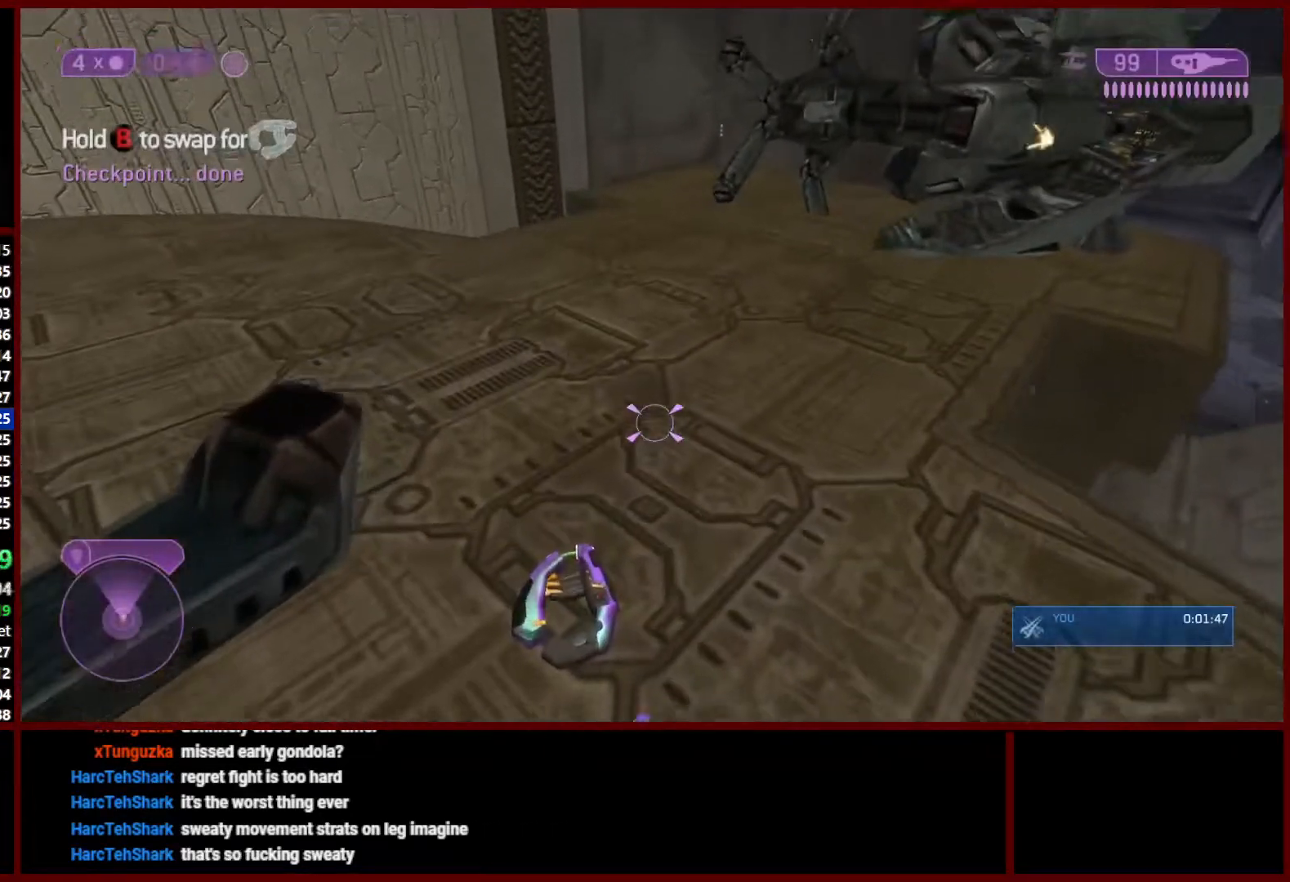
{"dt_ms": 500, "buttons": ["A"], "left_stick": "center", "right_stick": "center", "events": [[83, "X", "down"], [117, "right_stick", "center"], [383, "X", "up"], [500, "A", "down"]]}
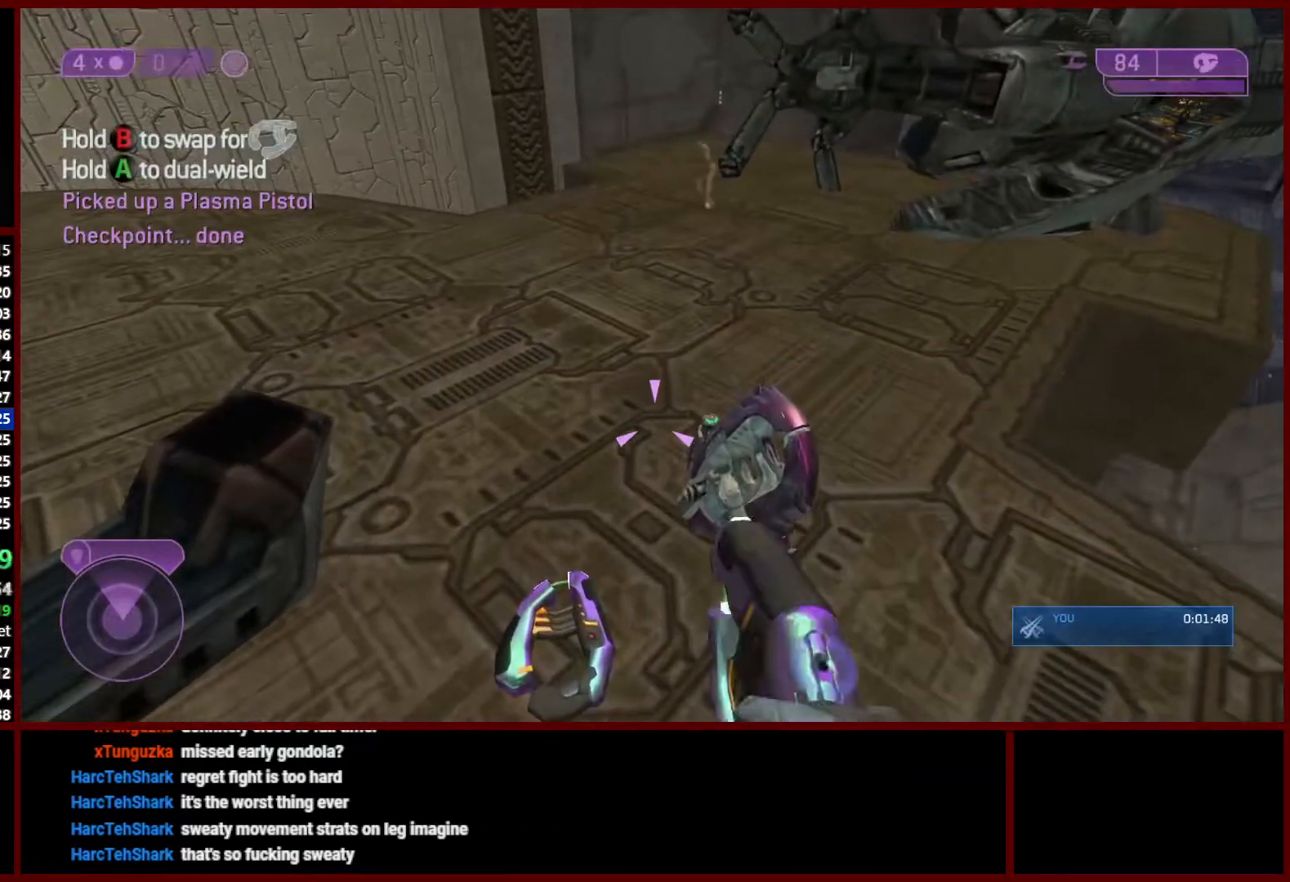
{"dt_ms": 500, "buttons": [], "left_stick": "center", "right_stick": "center", "events": [[50, "left_stick", "up"], [150, "left_stick", "center"], [450, "A", "up"]]}
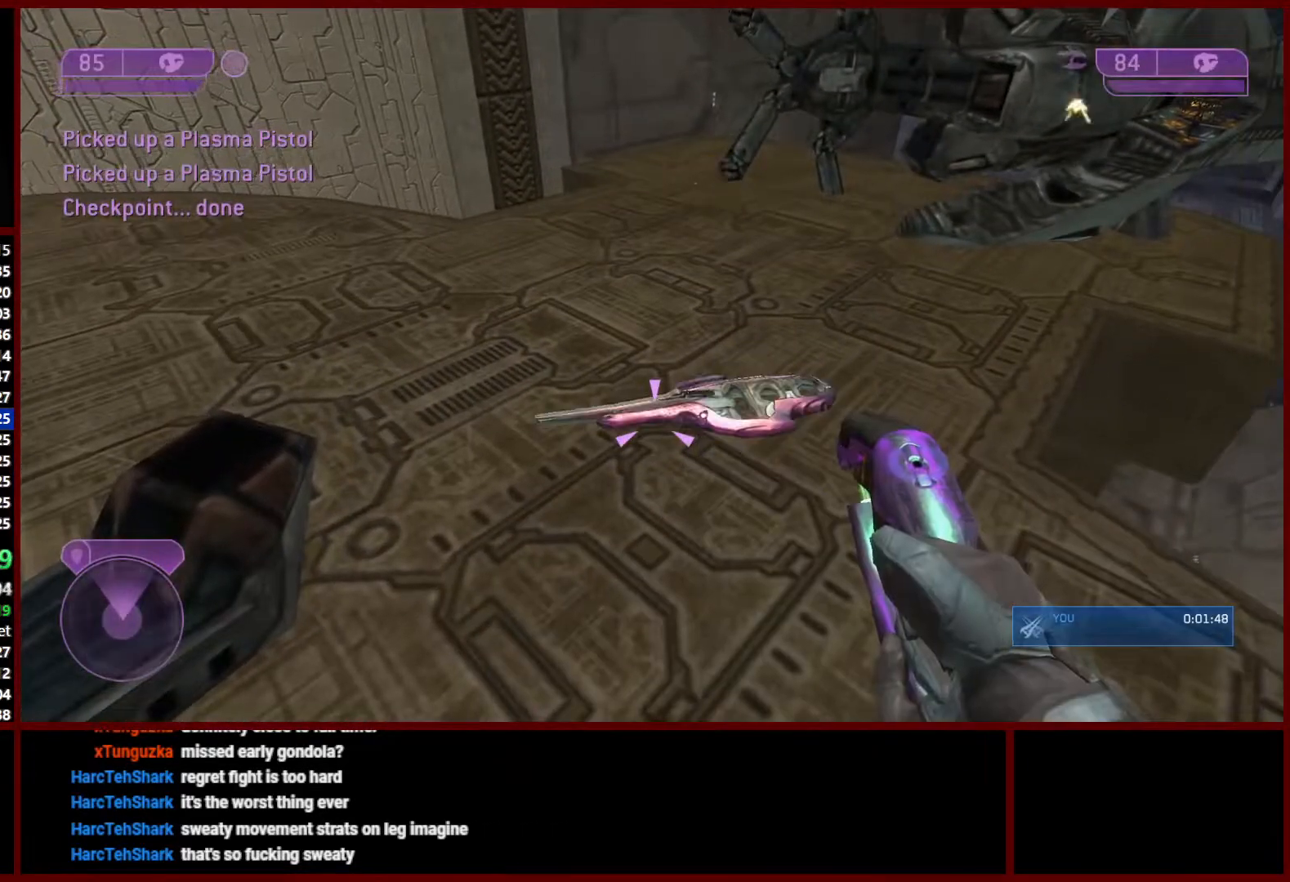
{"dt_ms": 500, "buttons": [], "left_stick": "center", "right_stick": "center", "events": [[133, "right_stick", "up"], [233, "left_stick", "down"], [417, "right_stick", "center"], [433, "left_stick", "center"]]}
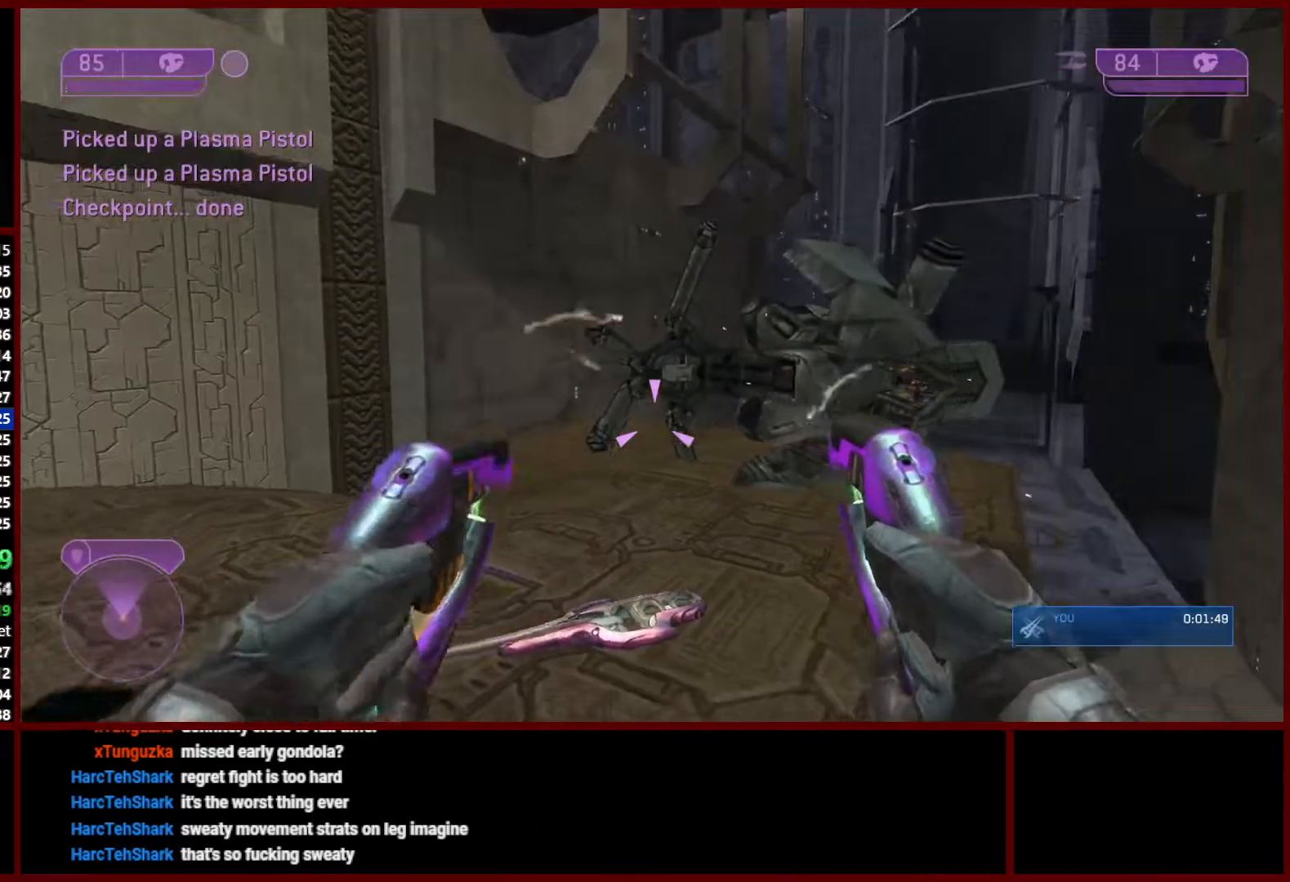
{"dt_ms": 500, "buttons": [], "left_stick": "up-left", "right_stick": "right", "events": [[17, "right_stick", "left"], [100, "left_stick", "right"], [100, "right_stick", "center"], [150, "left_stick", "up-right"], [167, "right_stick", "down-right"], [267, "left_stick", "up"], [417, "right_stick", "right"], [433, "left_stick", "up-left"]]}
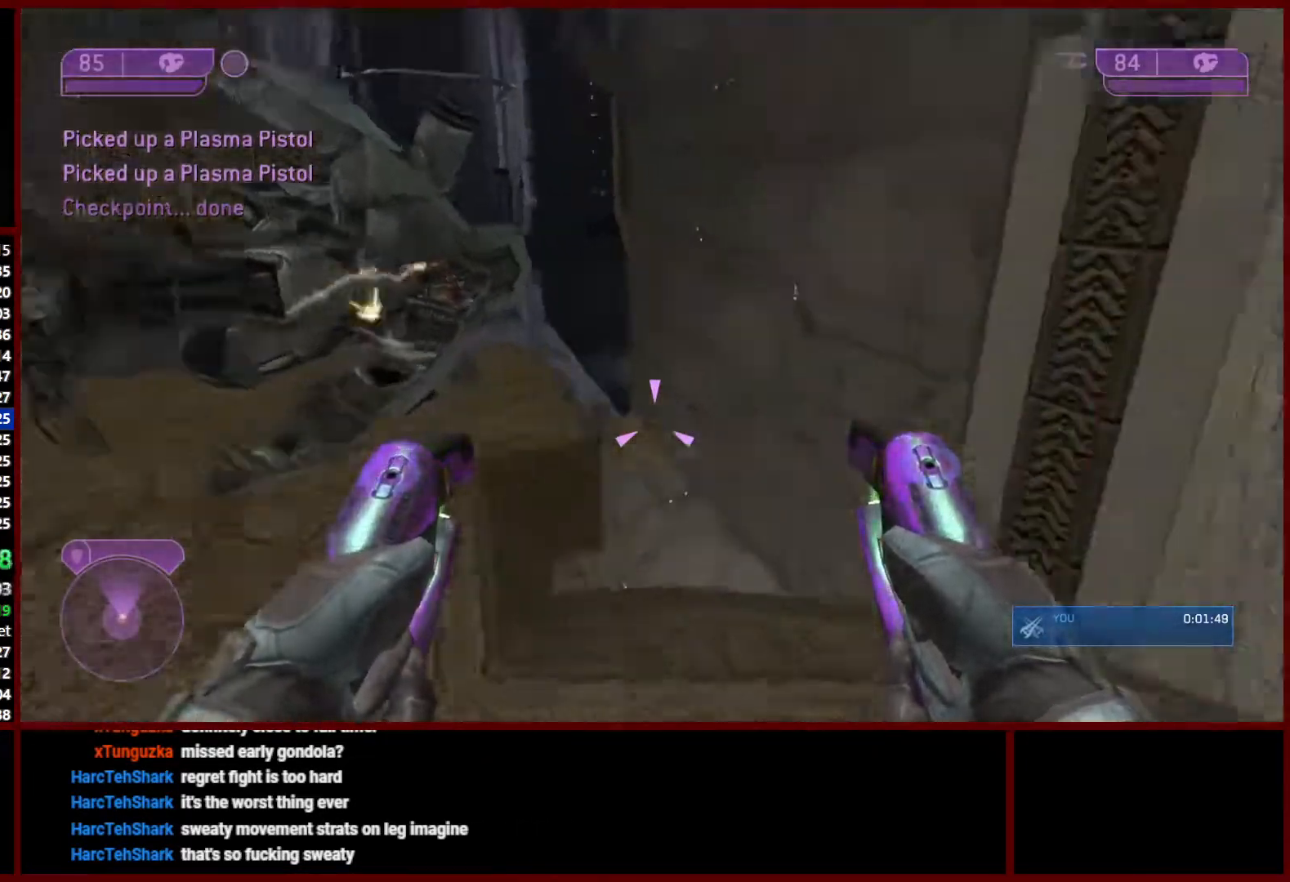
{"dt_ms": 500, "buttons": [], "left_stick": "down", "right_stick": "up", "events": [[17, "left_stick", "left"], [133, "right_stick", "center"], [250, "left_stick", "down"], [317, "right_stick", "up"]]}
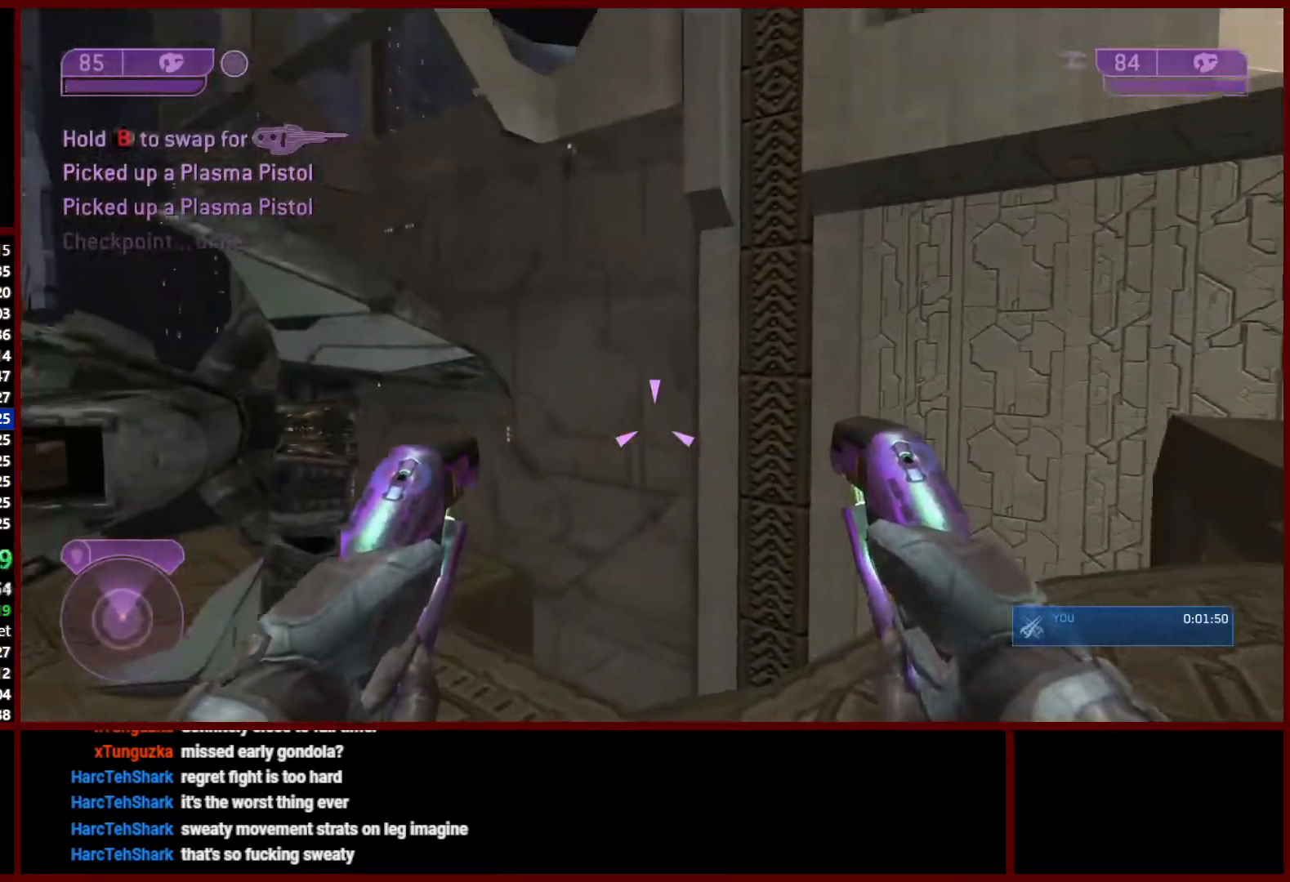
{"dt_ms": 1000, "buttons": [], "left_stick": "down-right", "right_stick": "down"}
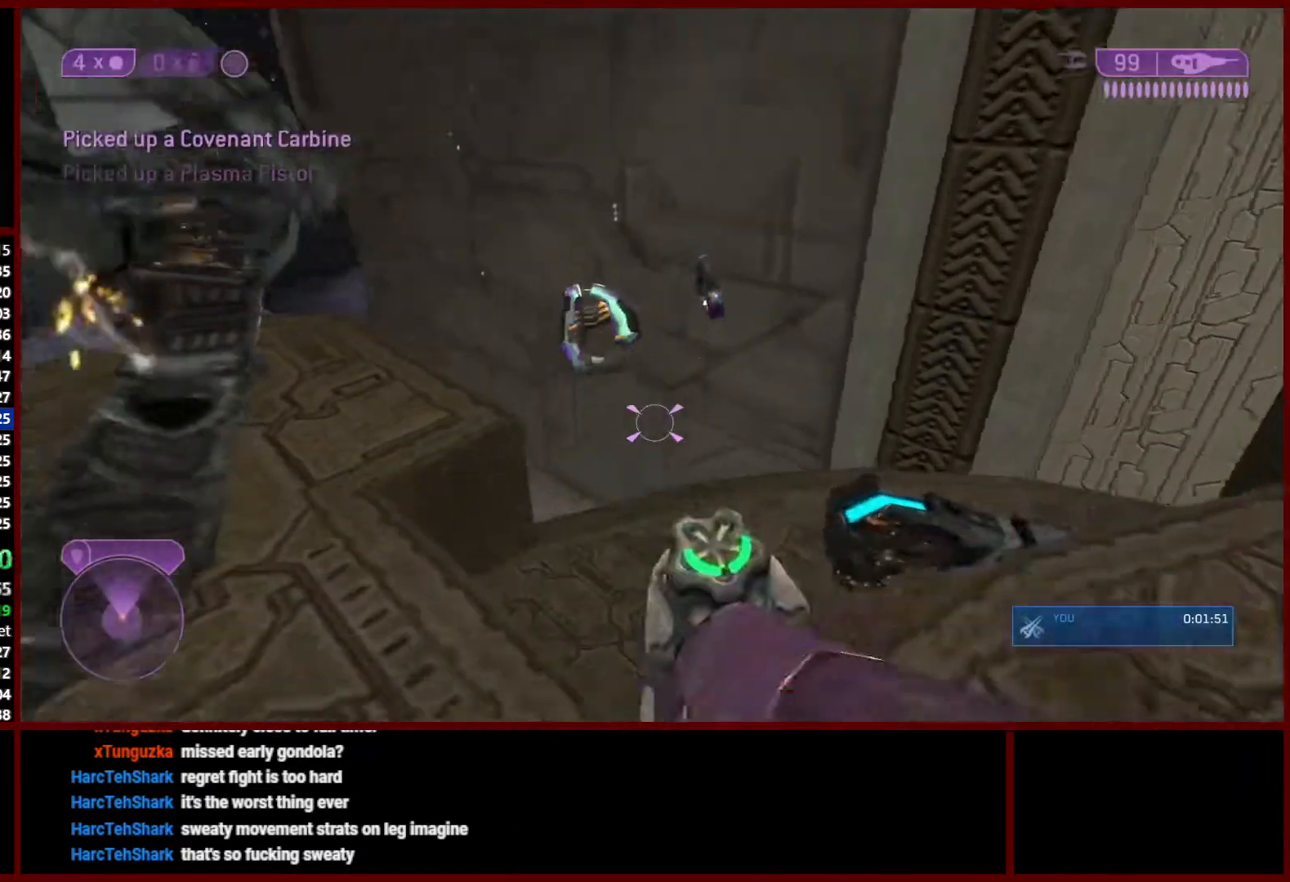
{"dt_ms": 500, "buttons": [], "left_stick": "up-right", "right_stick": "down", "events": [[67, "left_stick", "center"], [67, "right_stick", "center"], [450, "left_stick", "up-right"], [450, "right_stick", "down"]]}